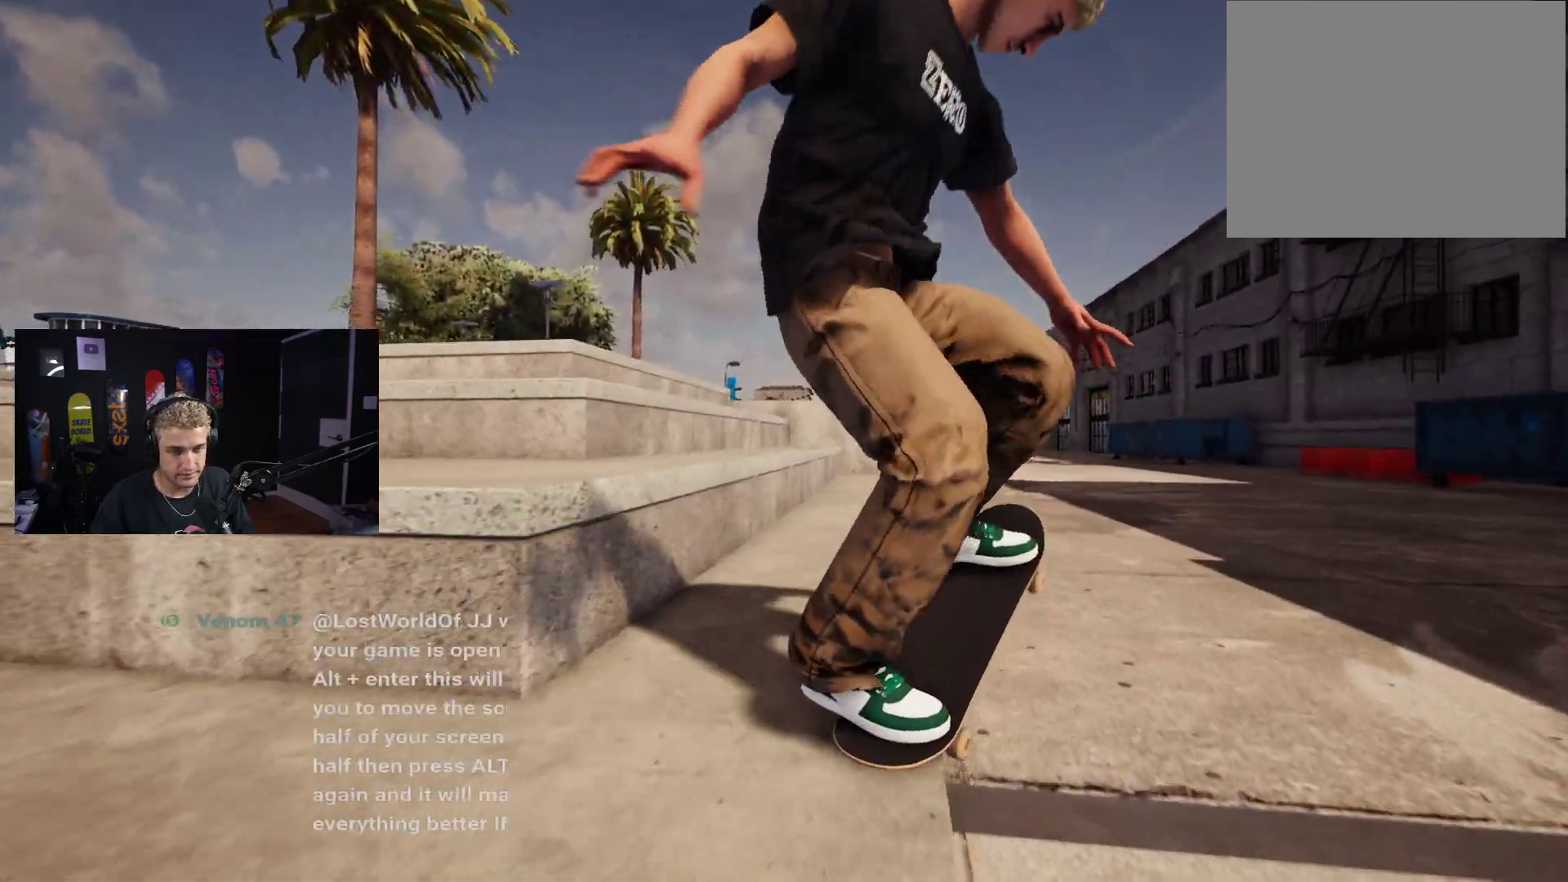
Gameplay with a controller (Xbox layout); each line is a JSON object with the inputs held at the frame after it. "events" lists button and stick changes between this image and that frame as [ms after this image, input, new state], when the widget could be followed in between.
{"buttons": ["L2"], "left_stick": "center", "right_stick": "center", "events": [[67, "right_stick", "down-left"], [217, "left_stick", "left"], [267, "right_stick", "center"], [300, "L2", "down"], [300, "left_stick", "center"]]}
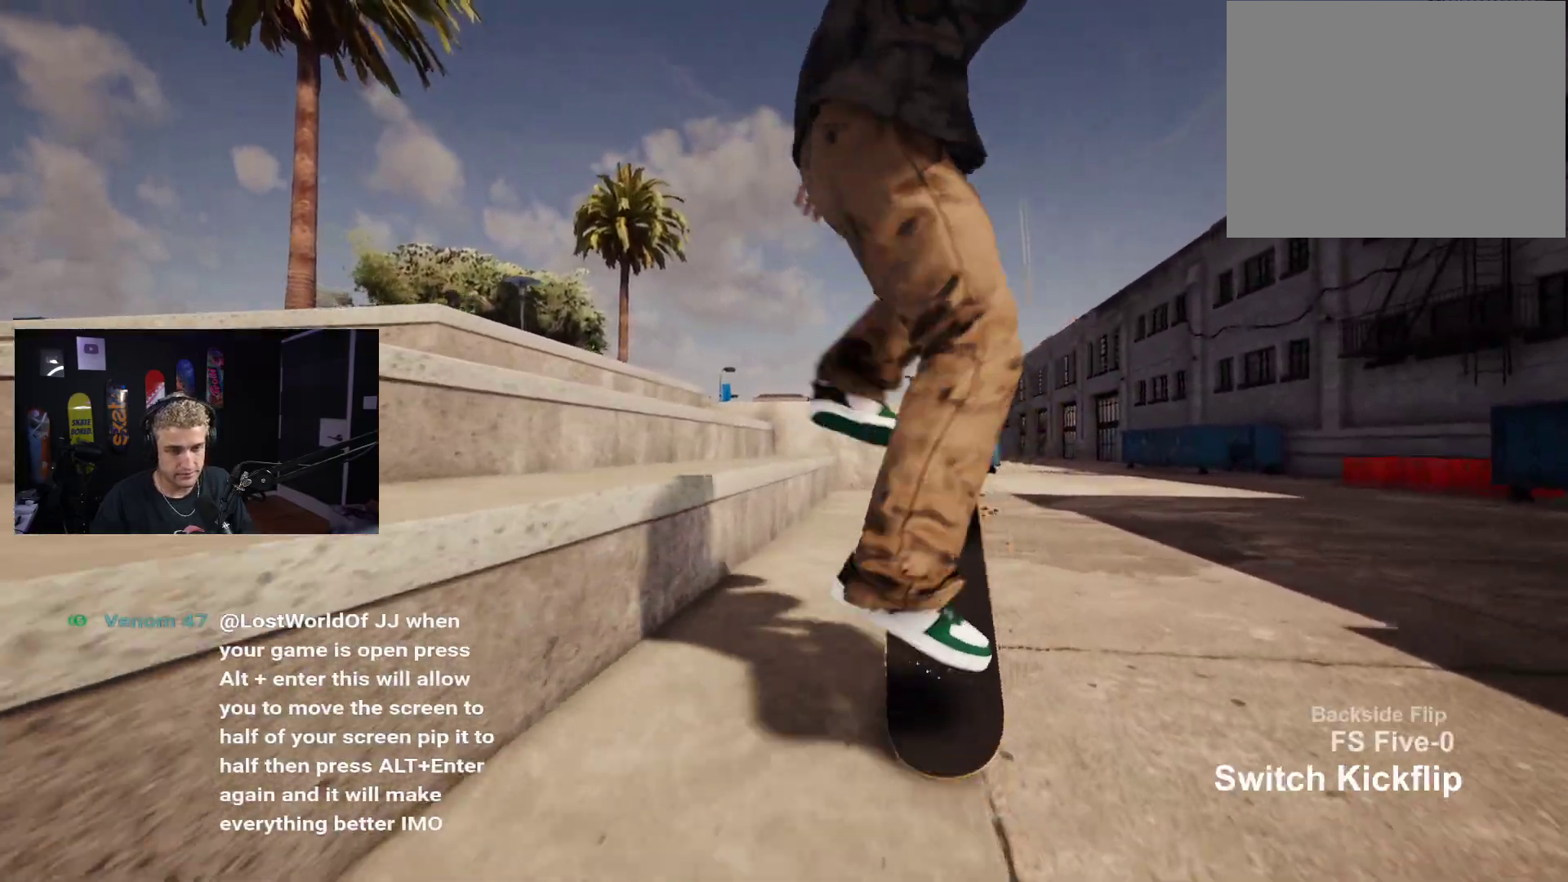
{"buttons": [], "left_stick": "down", "right_stick": "center", "events": [[250, "L2", "up"], [267, "left_stick", "down"]]}
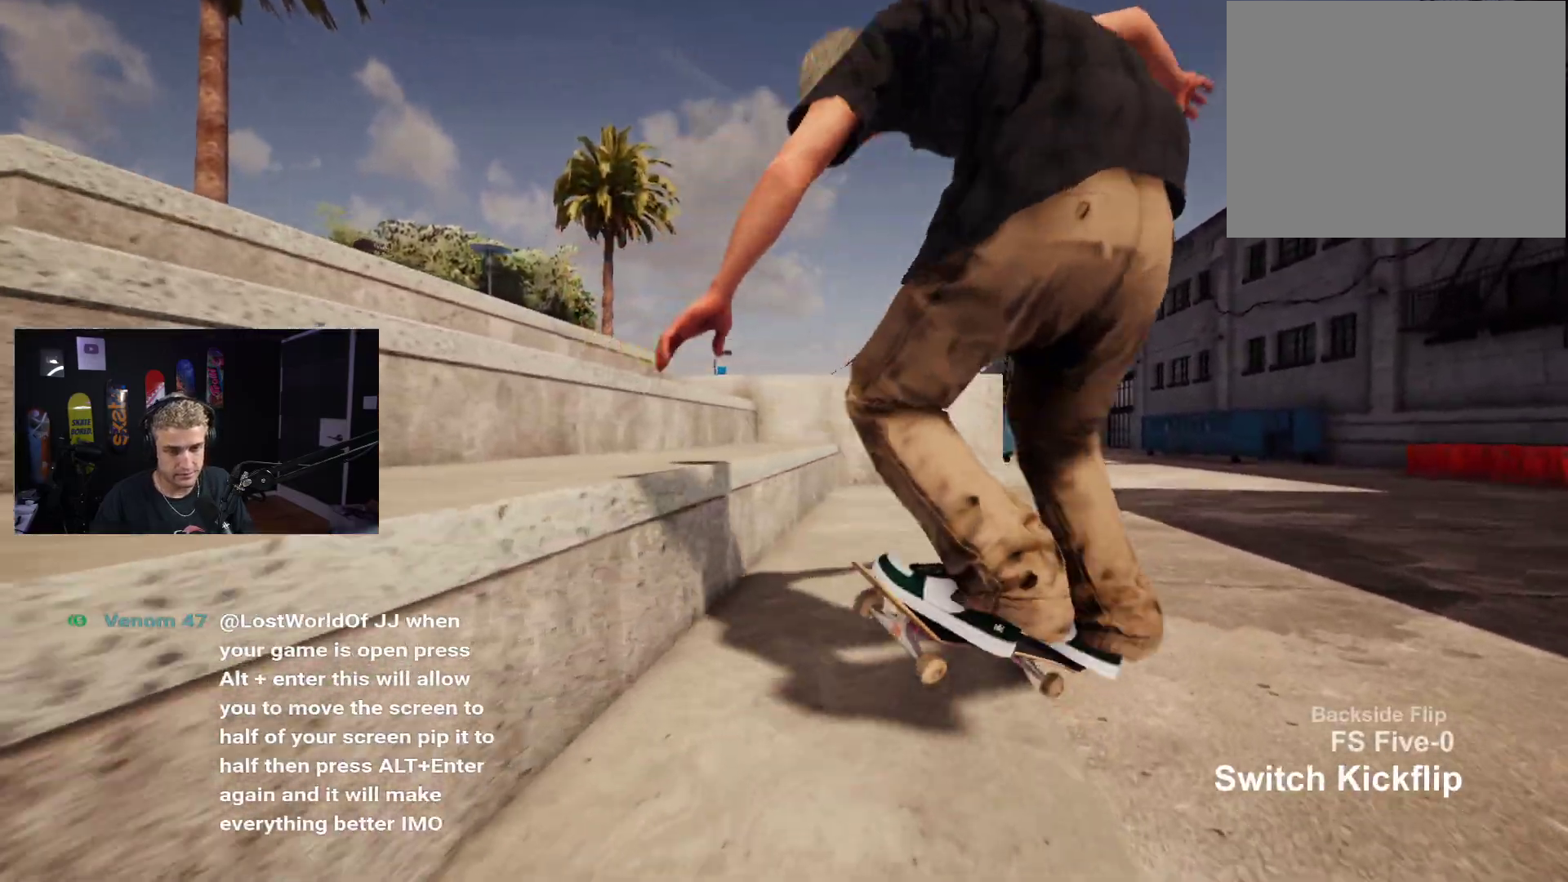
{"buttons": ["DPAD_UP"], "left_stick": "center", "right_stick": "center", "events": [[383, "left_stick", "center"], [483, "DPAD_UP", "down"]]}
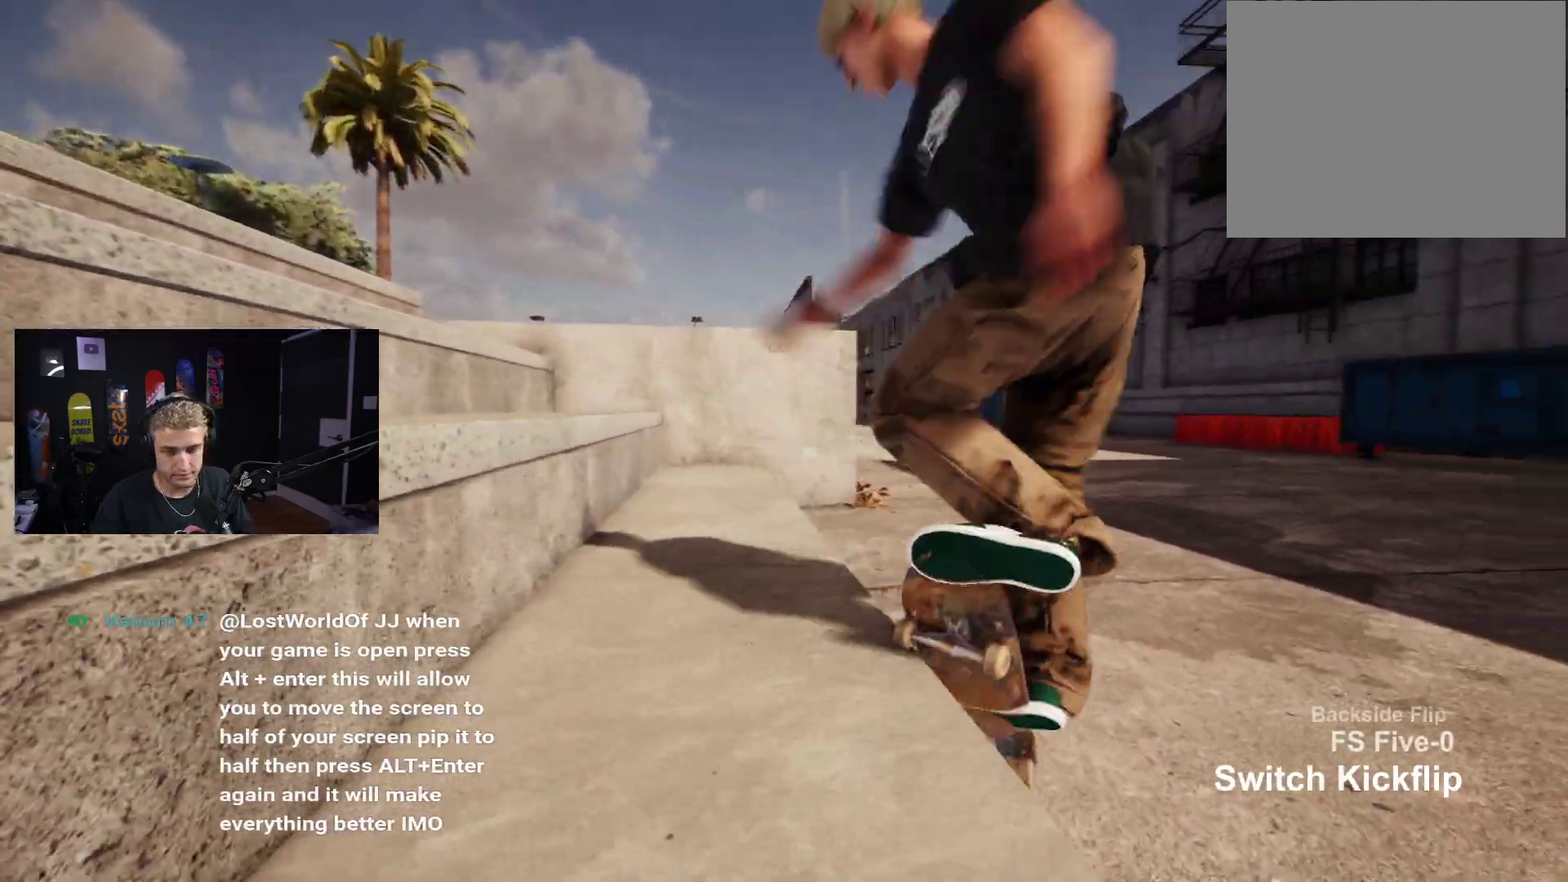
{"buttons": [], "left_stick": "center", "right_stick": "center", "events": [[233, "DPAD_UP", "up"]]}
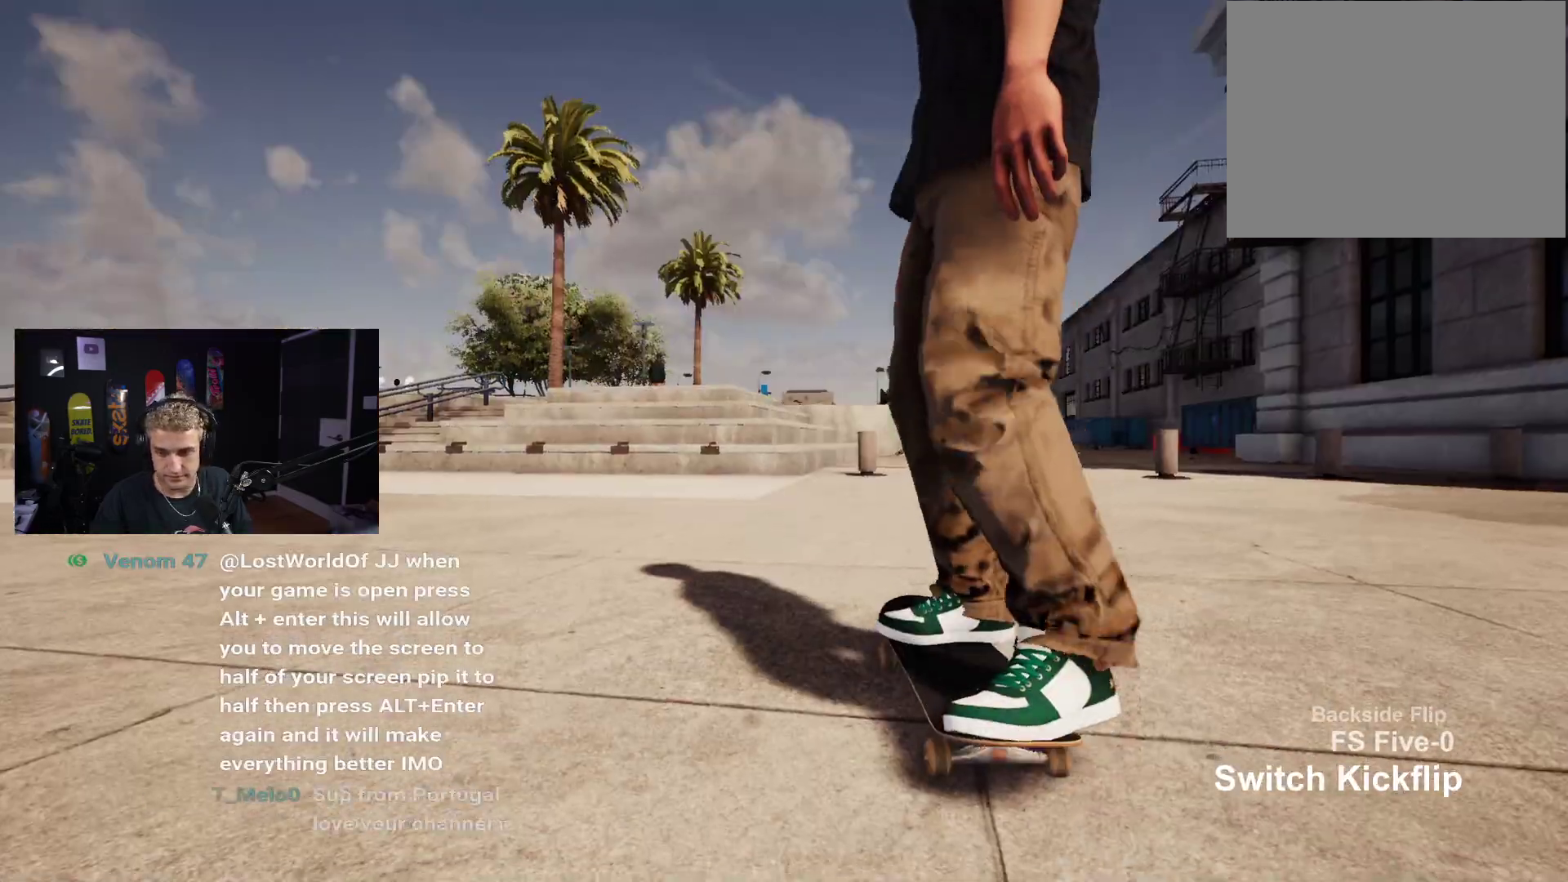
{"buttons": [], "left_stick": "center", "right_stick": "center", "events": []}
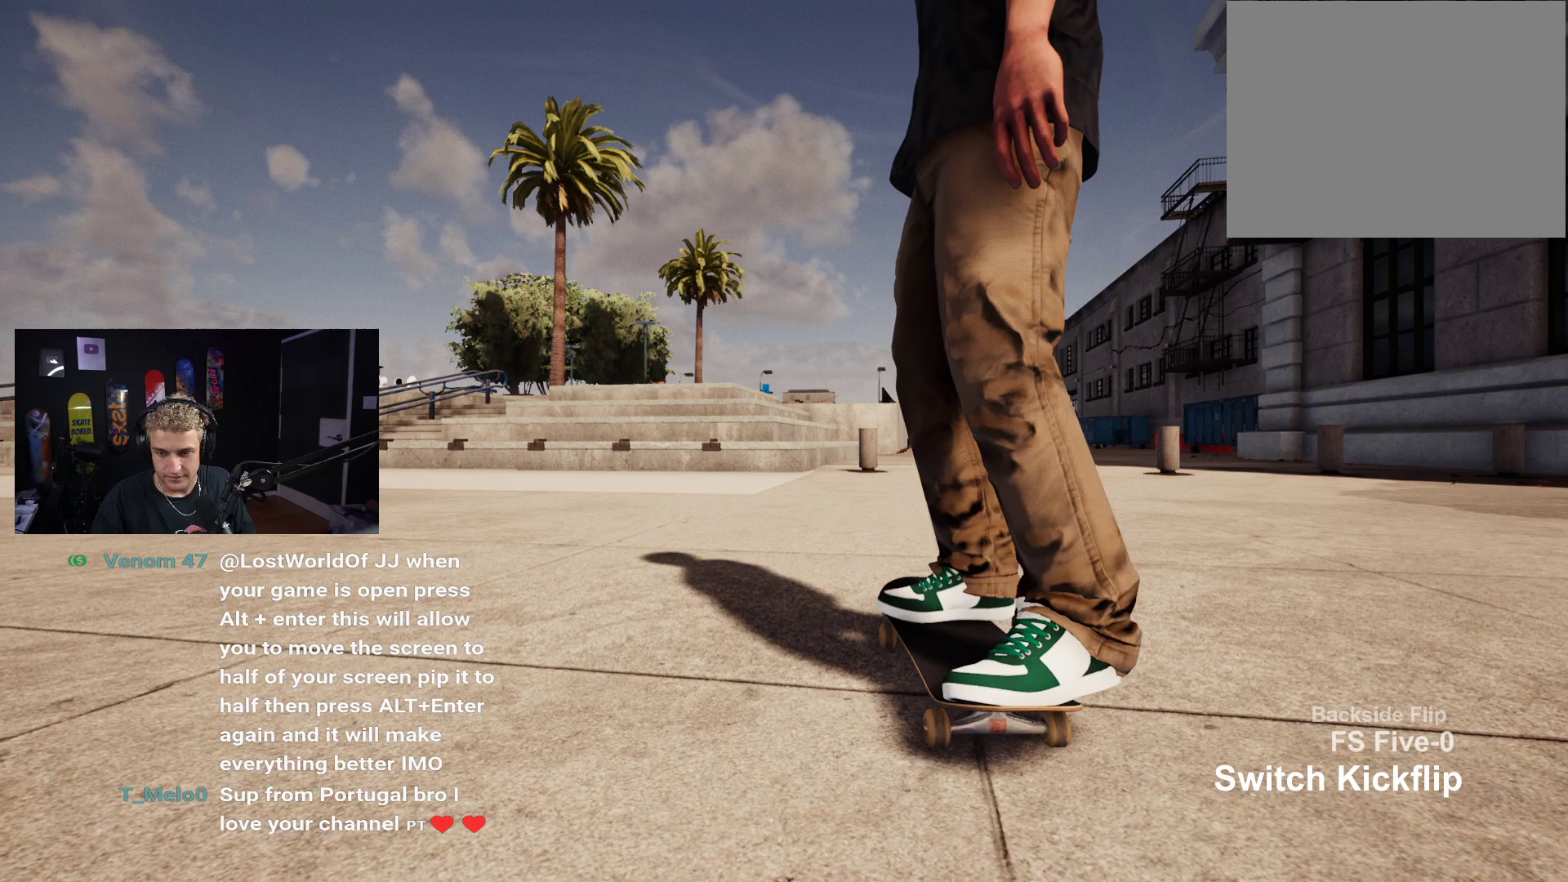
{"buttons": [], "left_stick": "center", "right_stick": "center", "events": []}
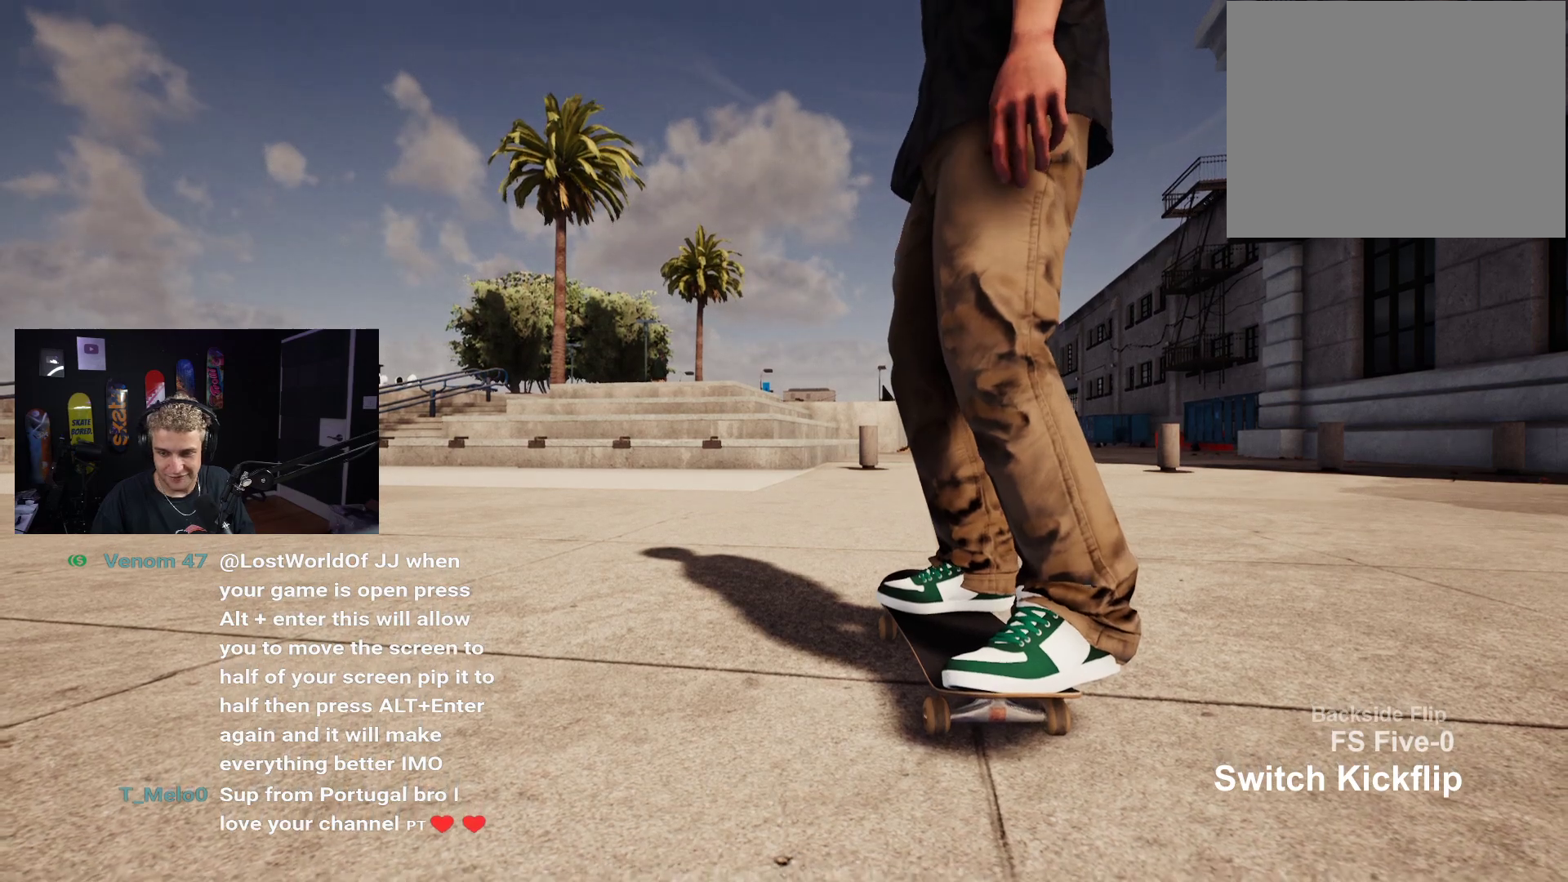
{"buttons": [], "left_stick": "center", "right_stick": "center", "events": []}
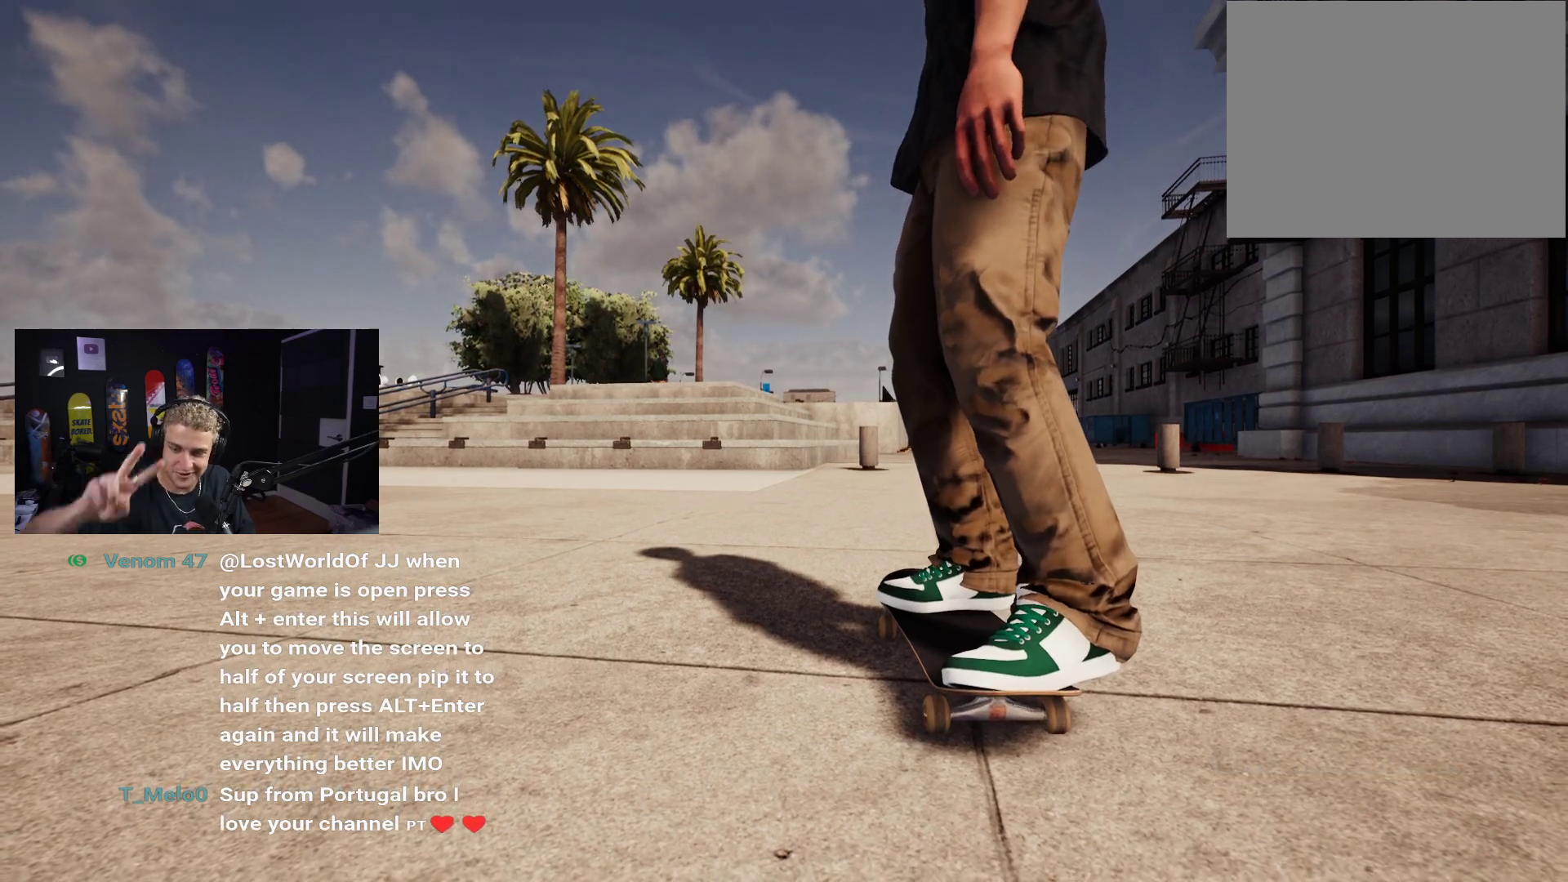
{"buttons": [], "left_stick": "center", "right_stick": "center", "events": []}
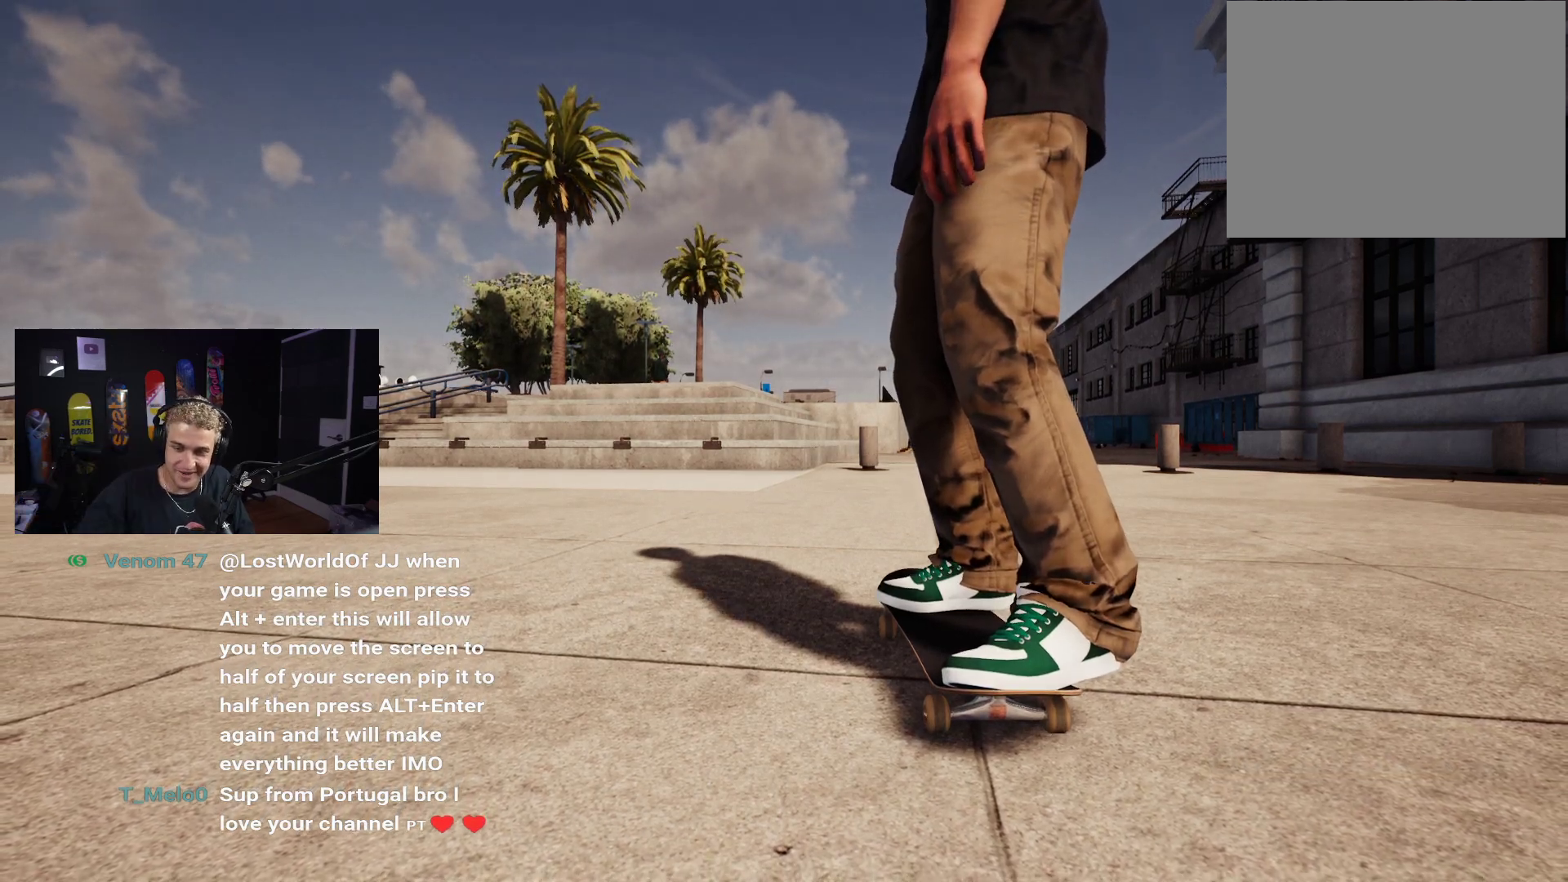
{"buttons": ["X"], "left_stick": "center", "right_stick": "center", "events": [[383, "X", "down"]]}
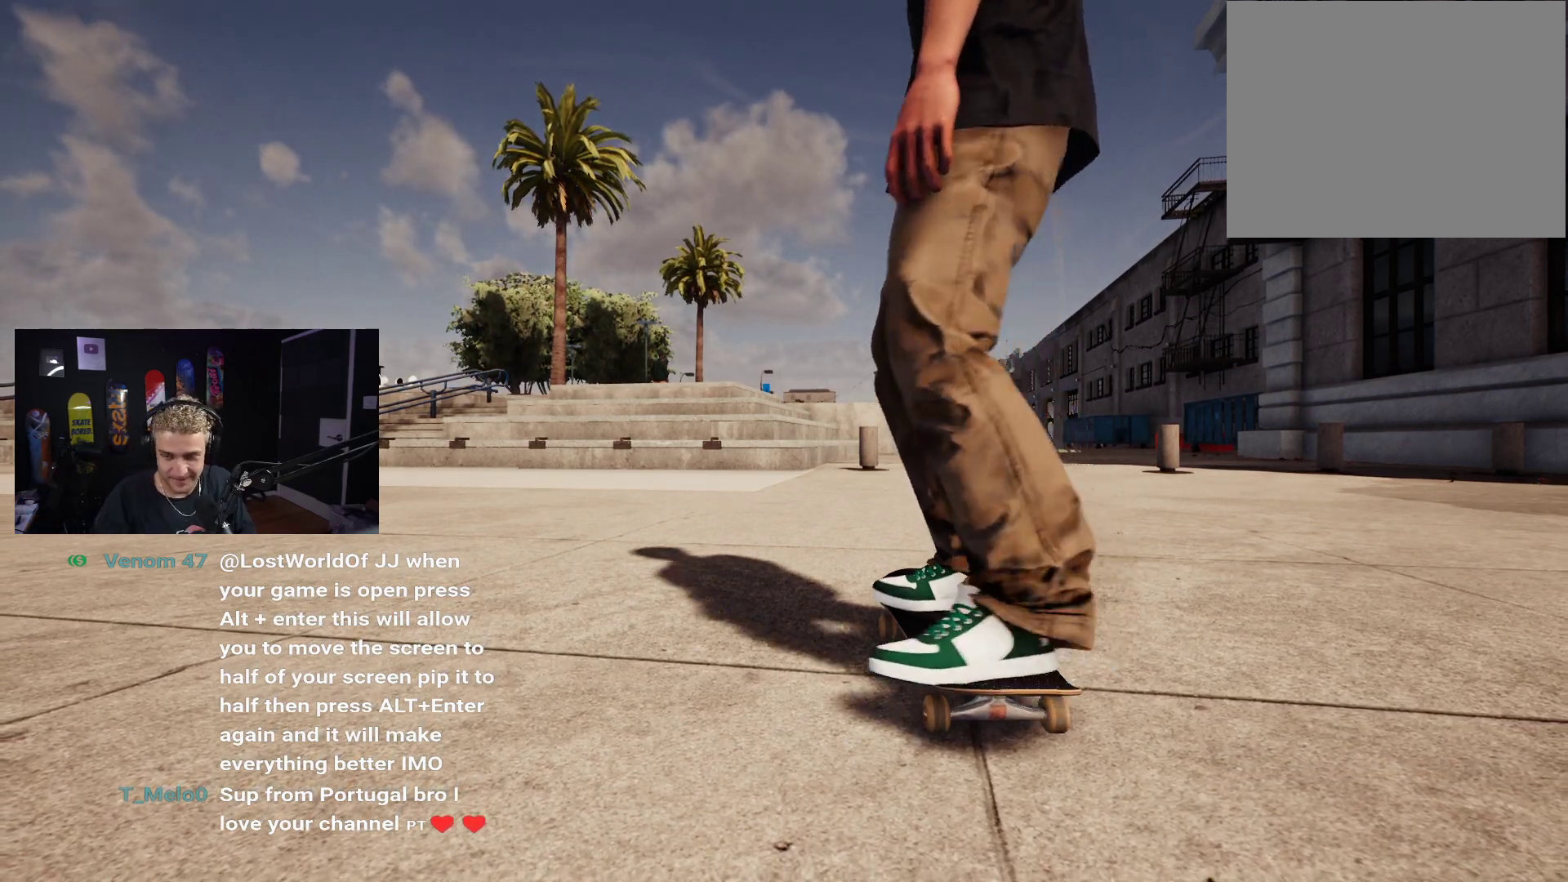
{"buttons": ["X"], "left_stick": "center", "right_stick": "center", "events": [[250, "R2", "down"], [300, "R2", "up"]]}
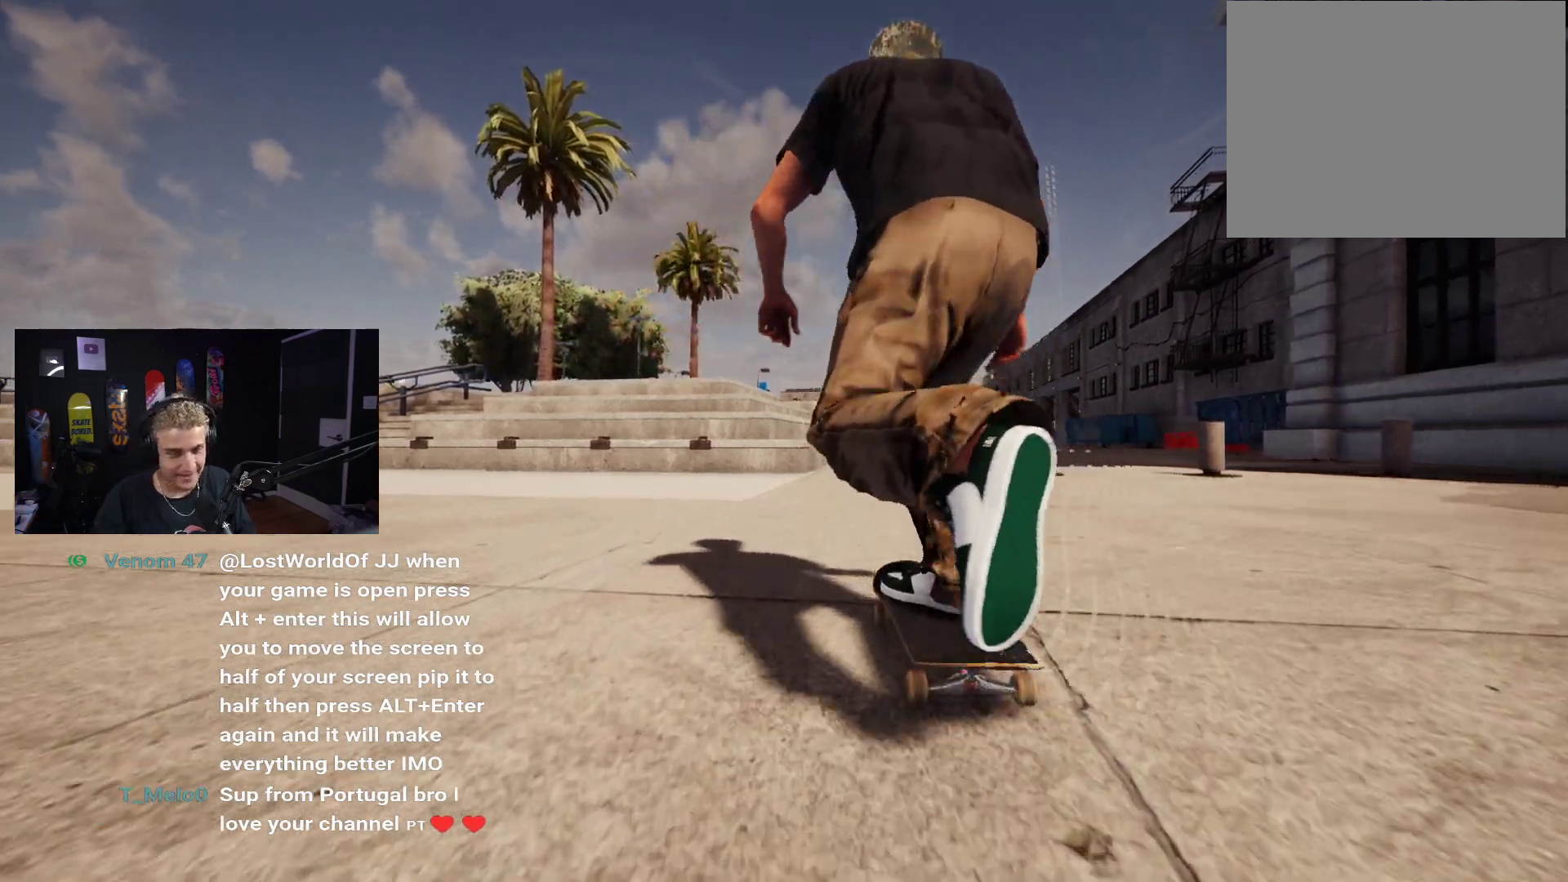
{"buttons": [], "left_stick": "center", "right_stick": "center", "events": [[350, "X", "up"]]}
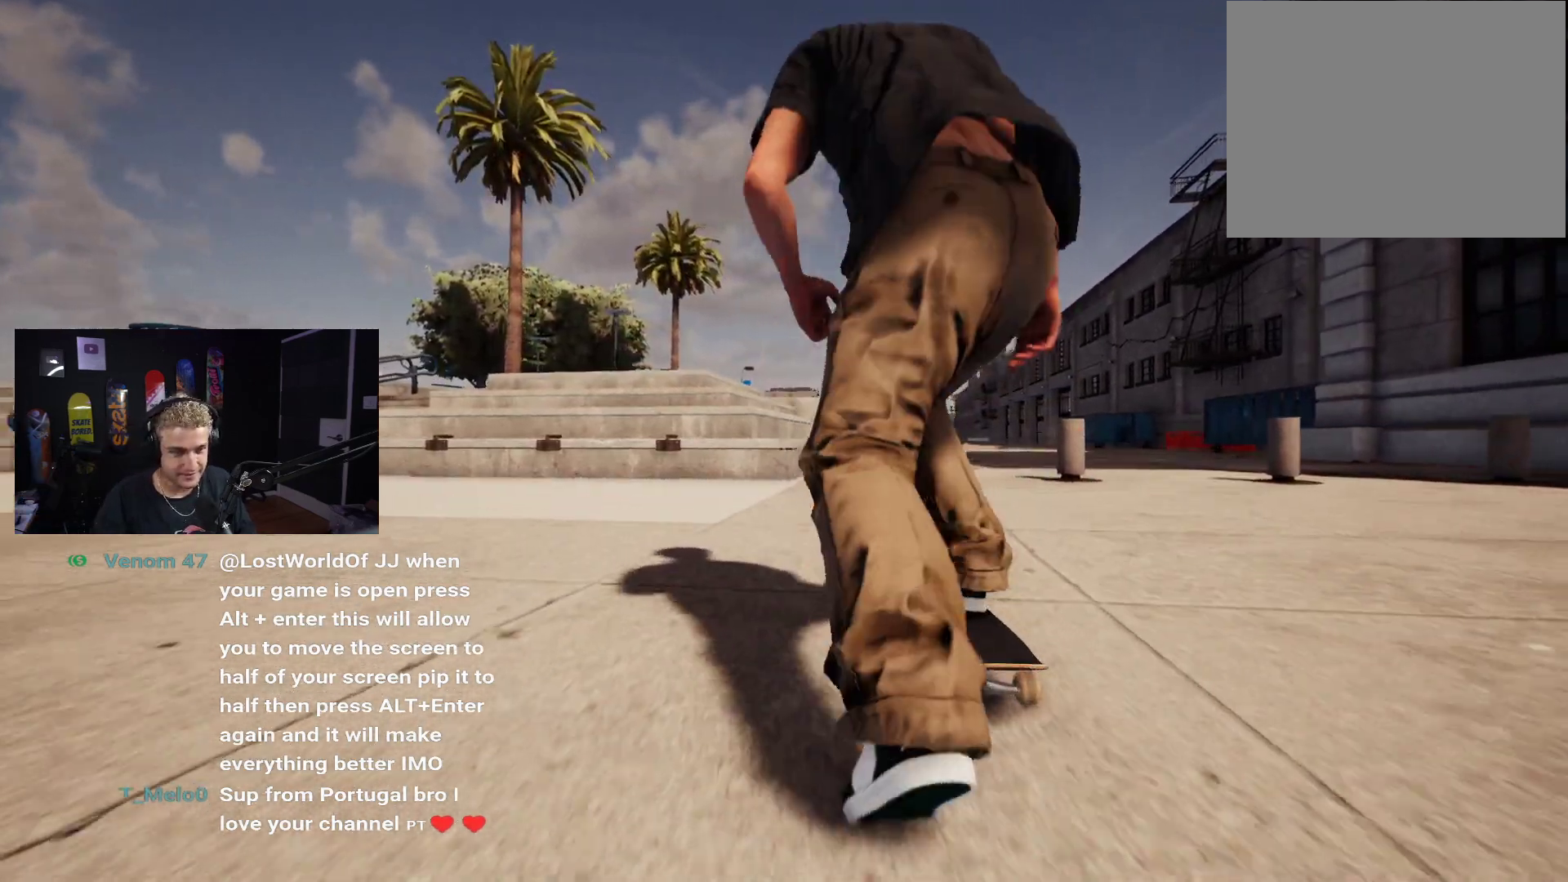
{"buttons": [], "left_stick": "down", "right_stick": "center", "events": [[367, "left_stick", "down"]]}
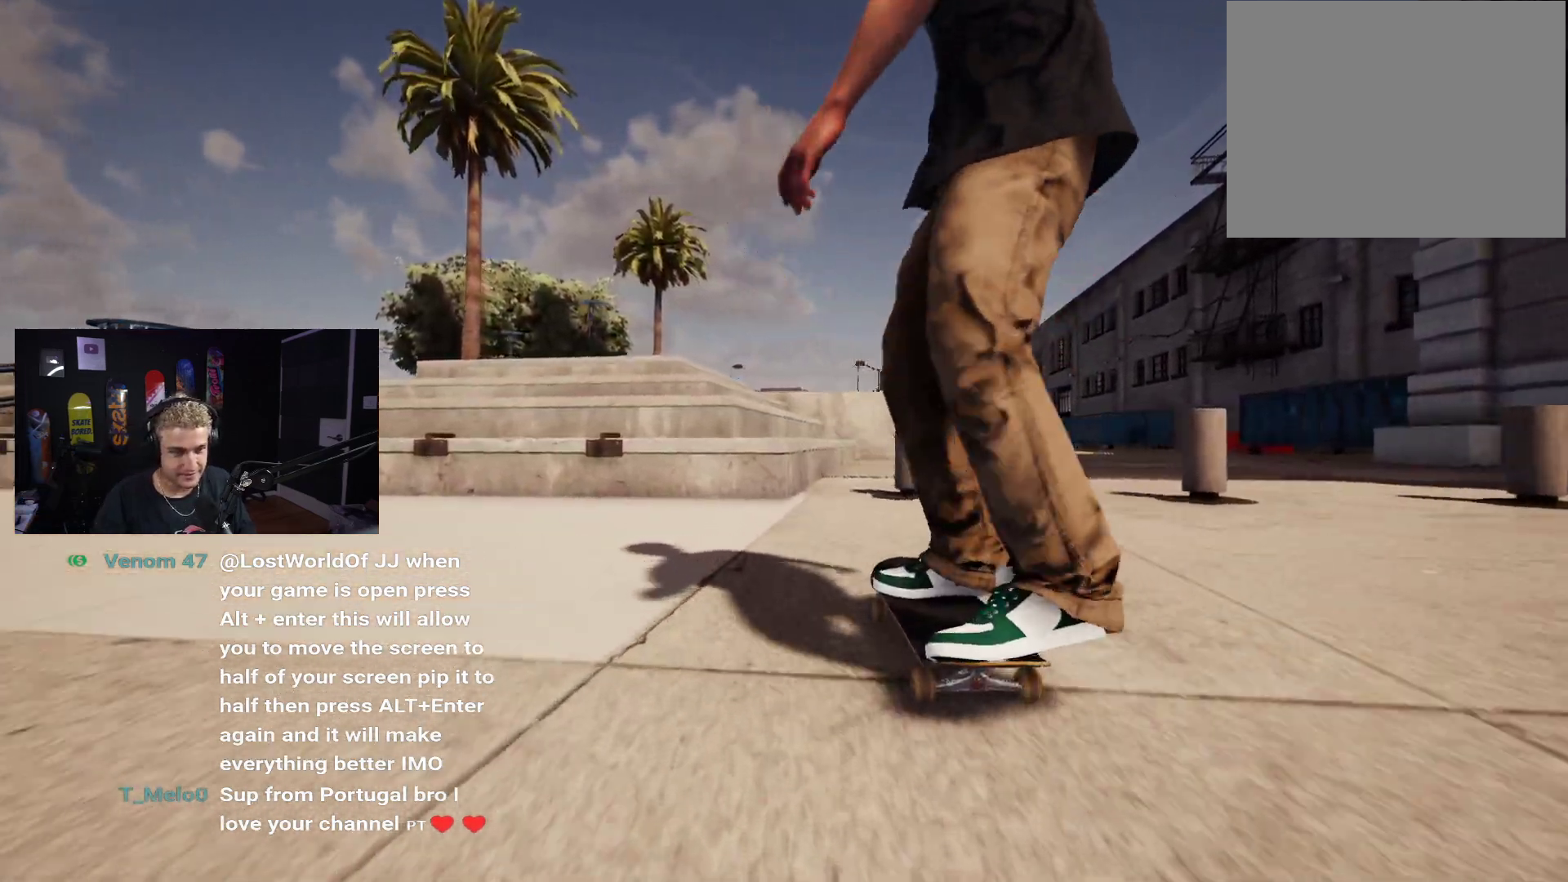
{"buttons": ["L2"], "left_stick": "center", "right_stick": "center", "events": [[267, "right_stick", "right"], [333, "left_stick", "center"], [333, "right_stick", "center"], [367, "L2", "down"]]}
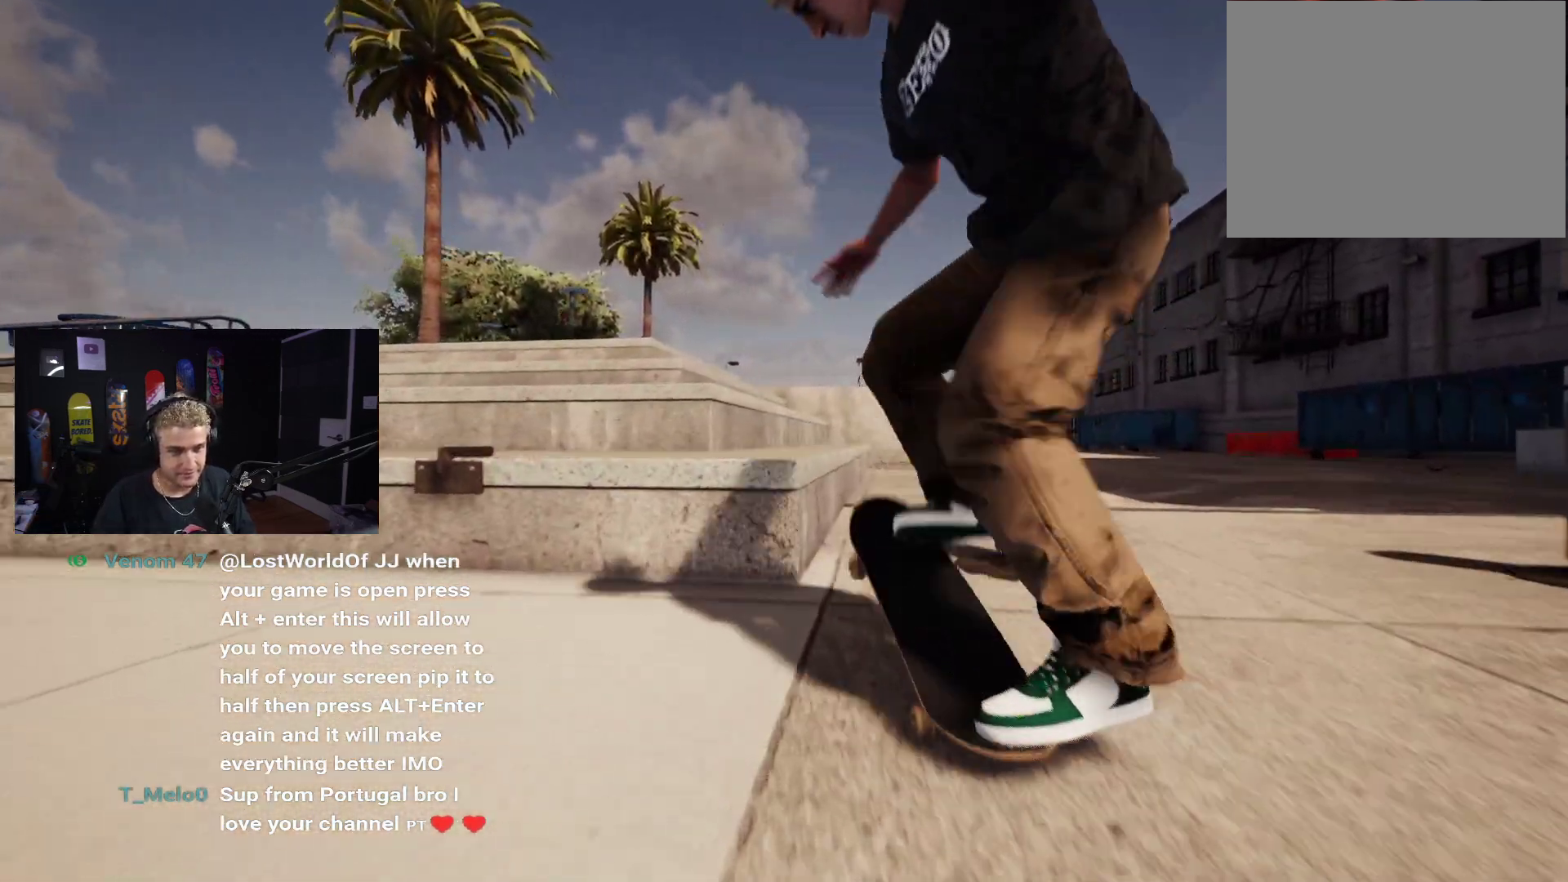
{"buttons": [], "left_stick": "center", "right_stick": "down", "events": [[217, "L2", "up"], [233, "right_stick", "down"]]}
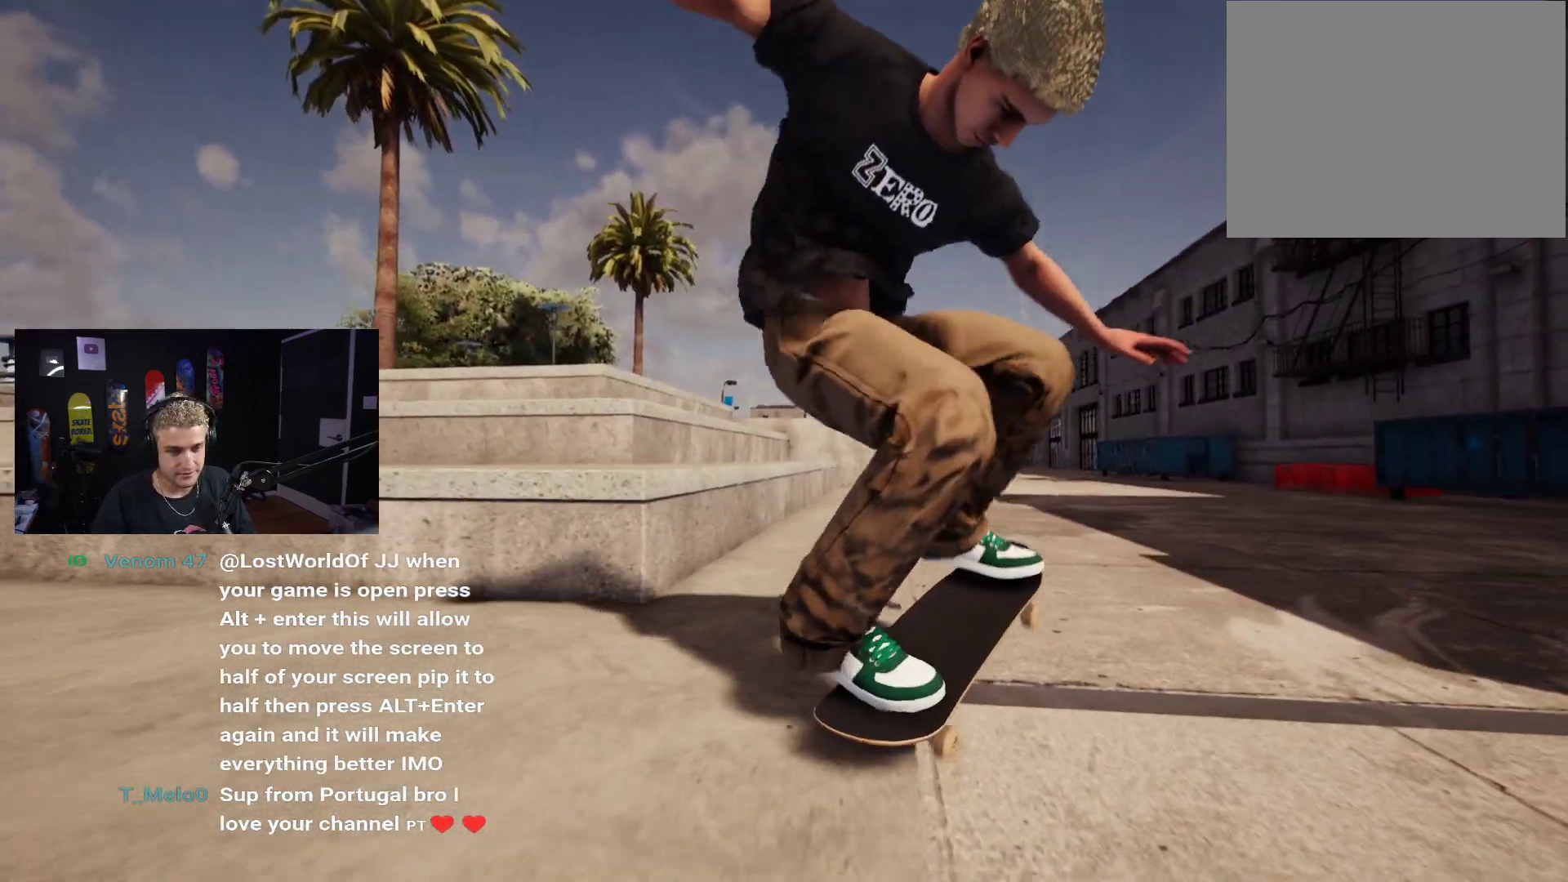
{"buttons": [], "left_stick": "left", "right_stick": "down-left", "events": [[167, "right_stick", "center"], [267, "right_stick", "down-left"], [450, "left_stick", "left"]]}
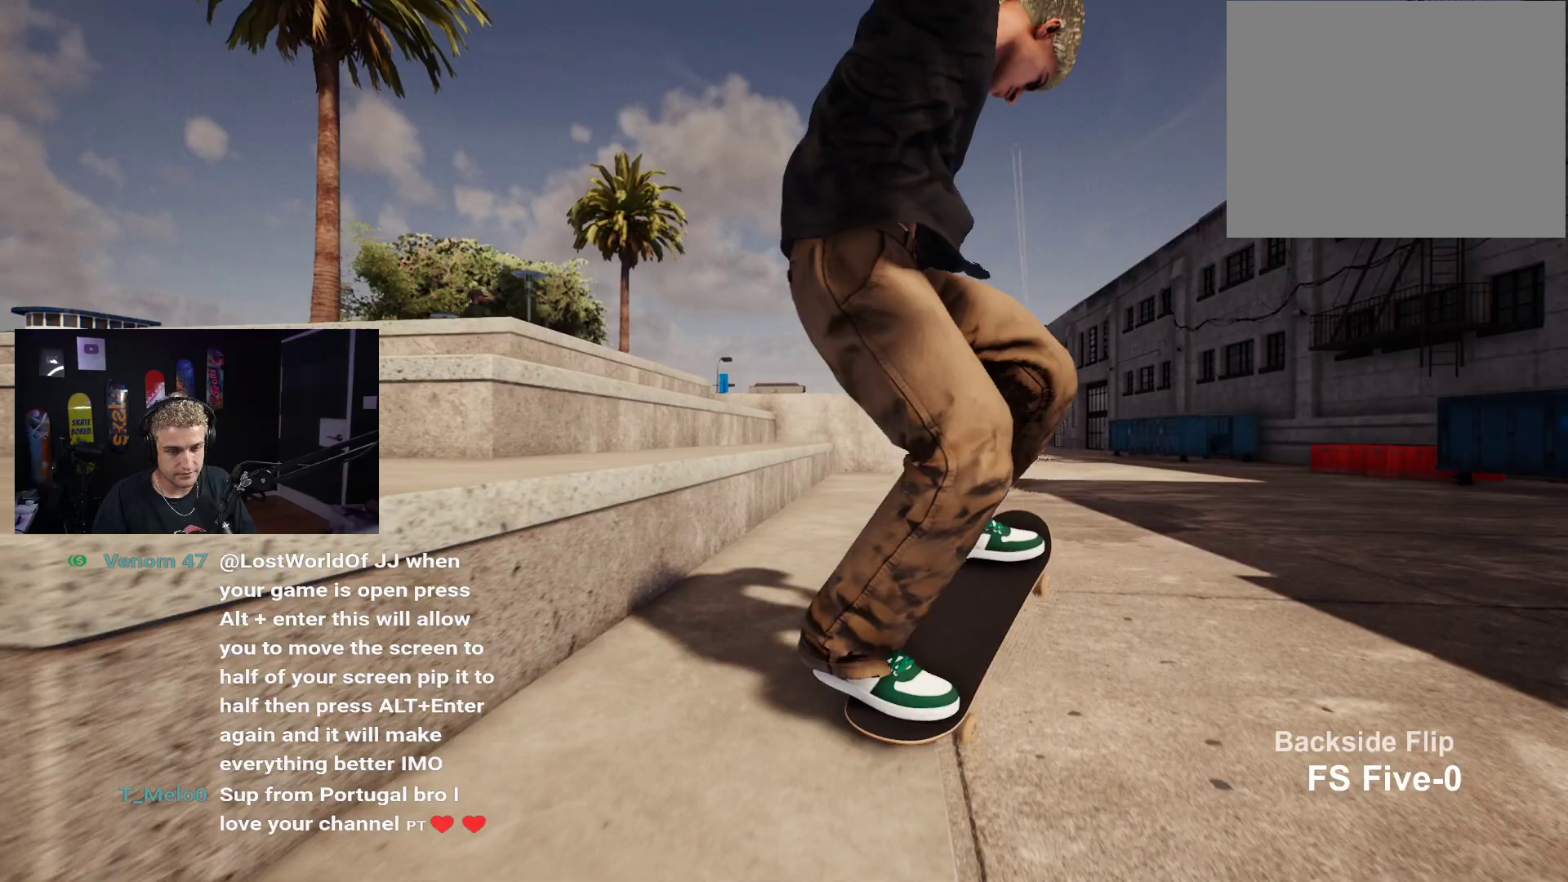
{"buttons": [], "left_stick": "down", "right_stick": "center", "events": [[17, "right_stick", "center"], [33, "L2", "down"], [50, "left_stick", "center"], [467, "left_stick", "down"], [500, "L2", "up"]]}
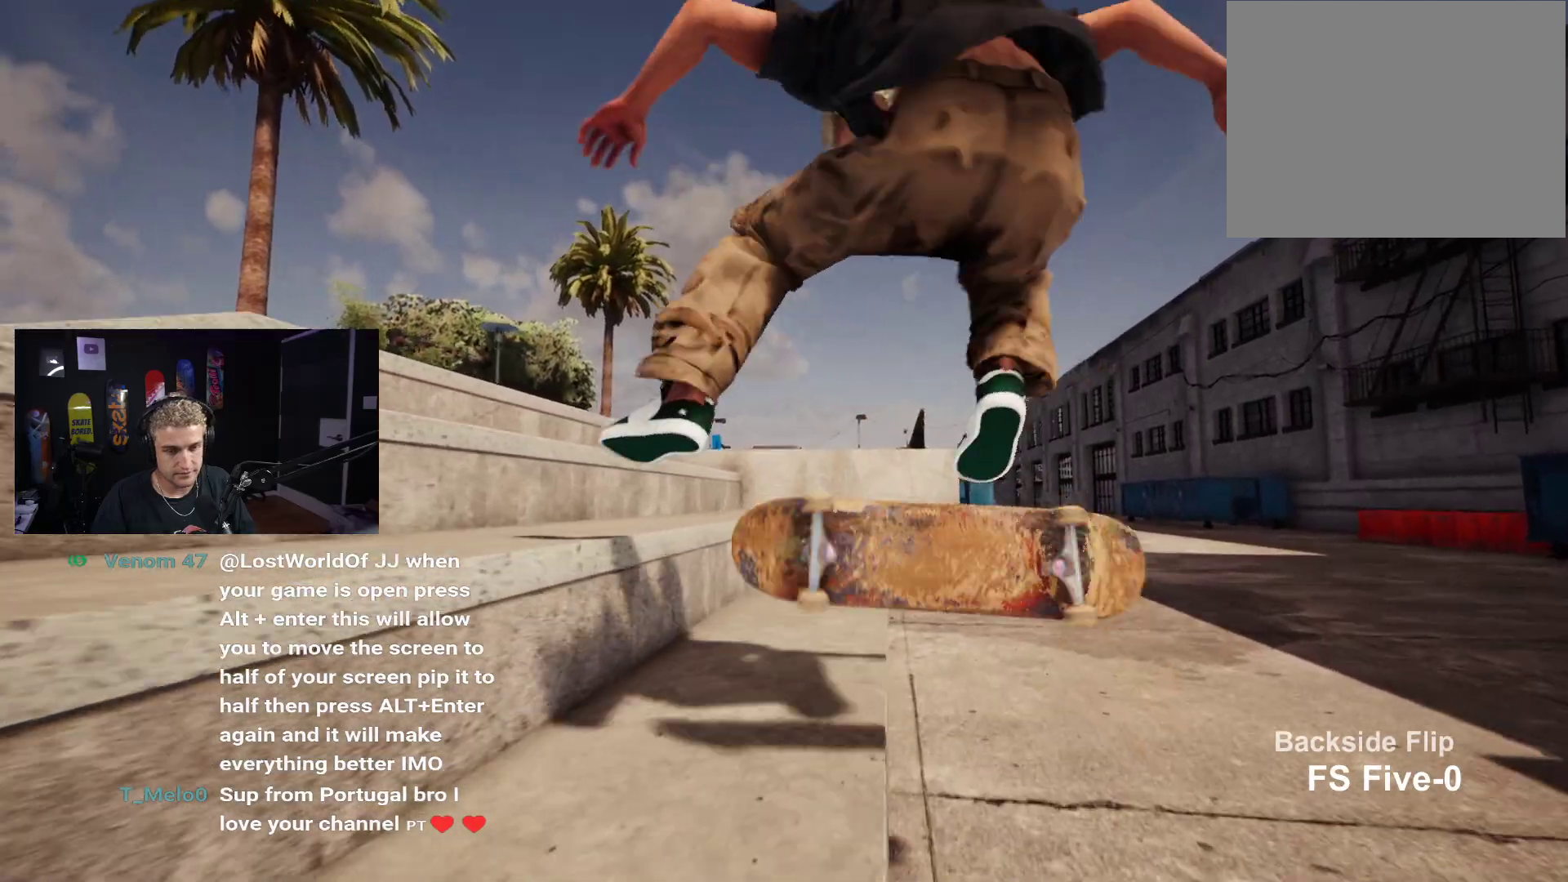
{"buttons": [], "left_stick": "down", "right_stick": "center", "events": []}
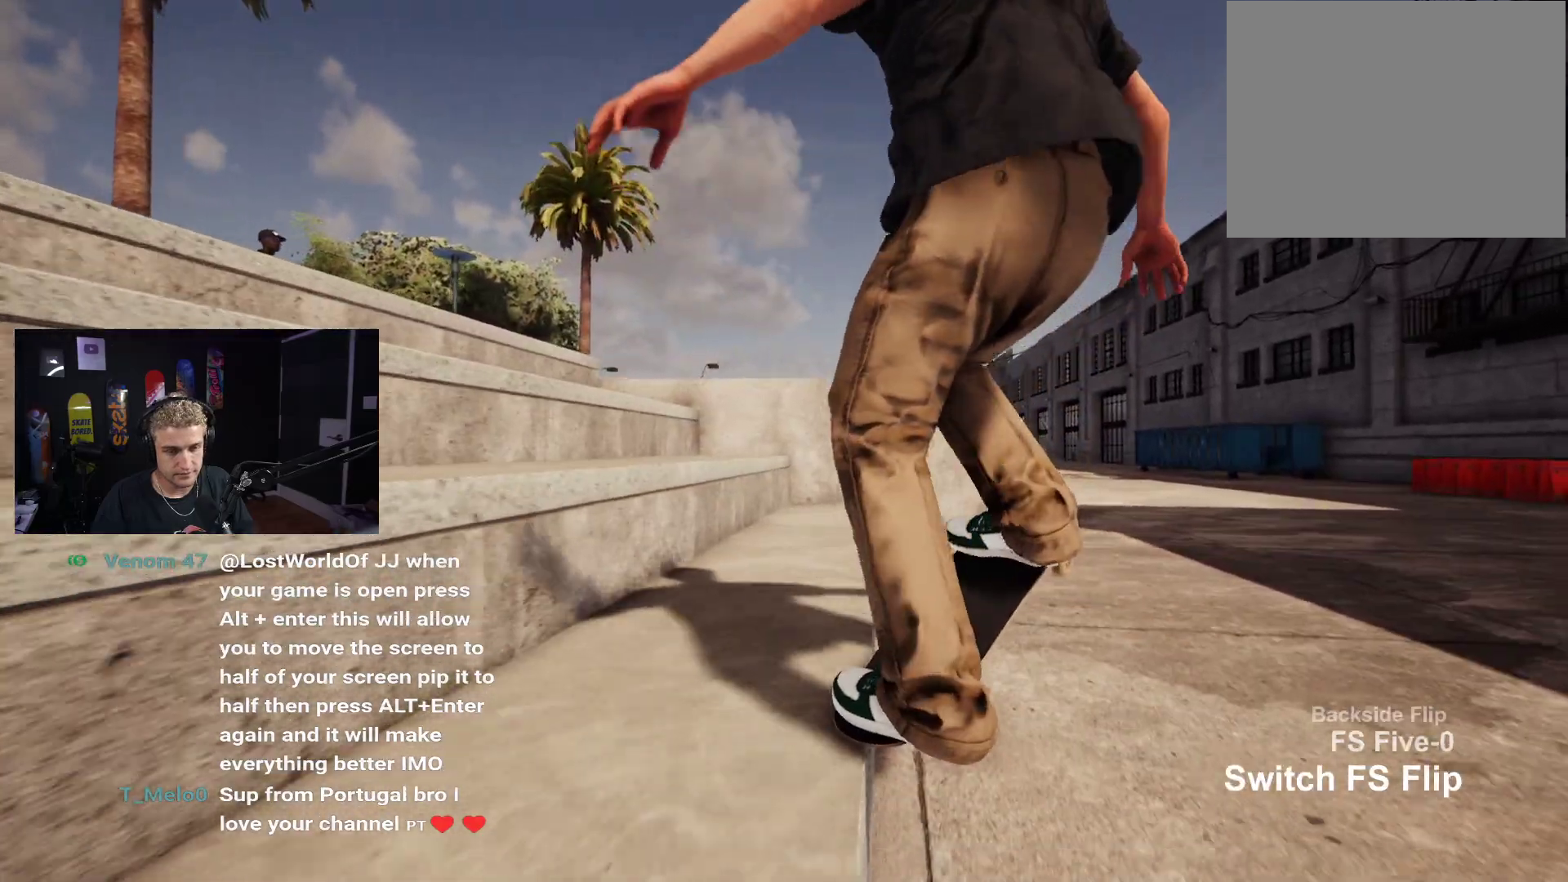
{"buttons": [], "left_stick": "center", "right_stick": "center", "events": [[200, "right_stick", "up"], [233, "left_stick", "center"], [283, "right_stick", "center"]]}
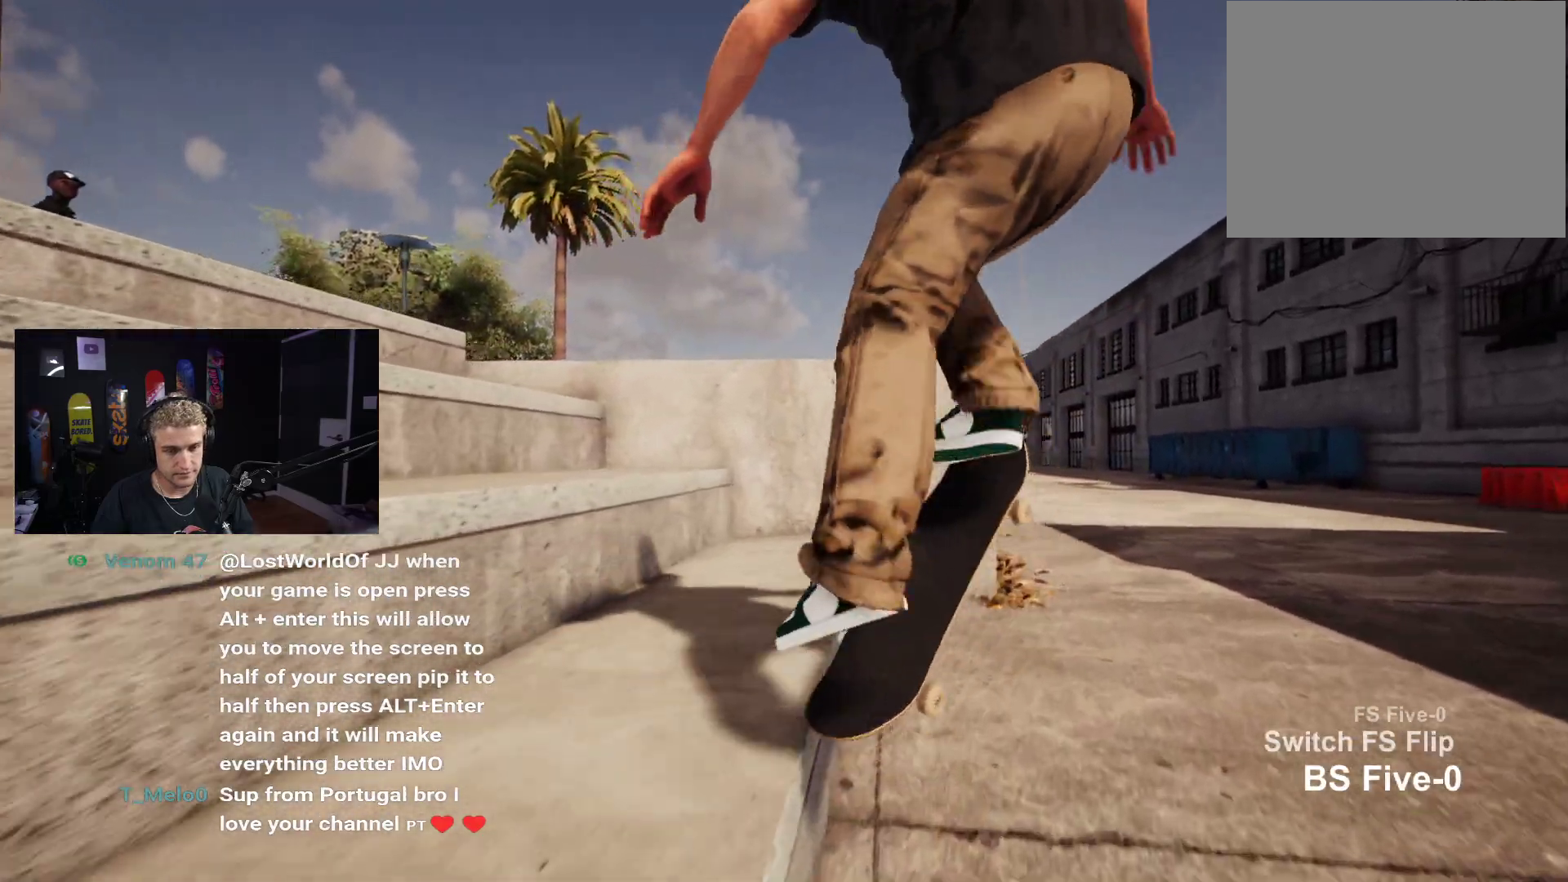
{"buttons": ["R2"], "left_stick": "center", "right_stick": "center", "events": [[467, "R2", "down"]]}
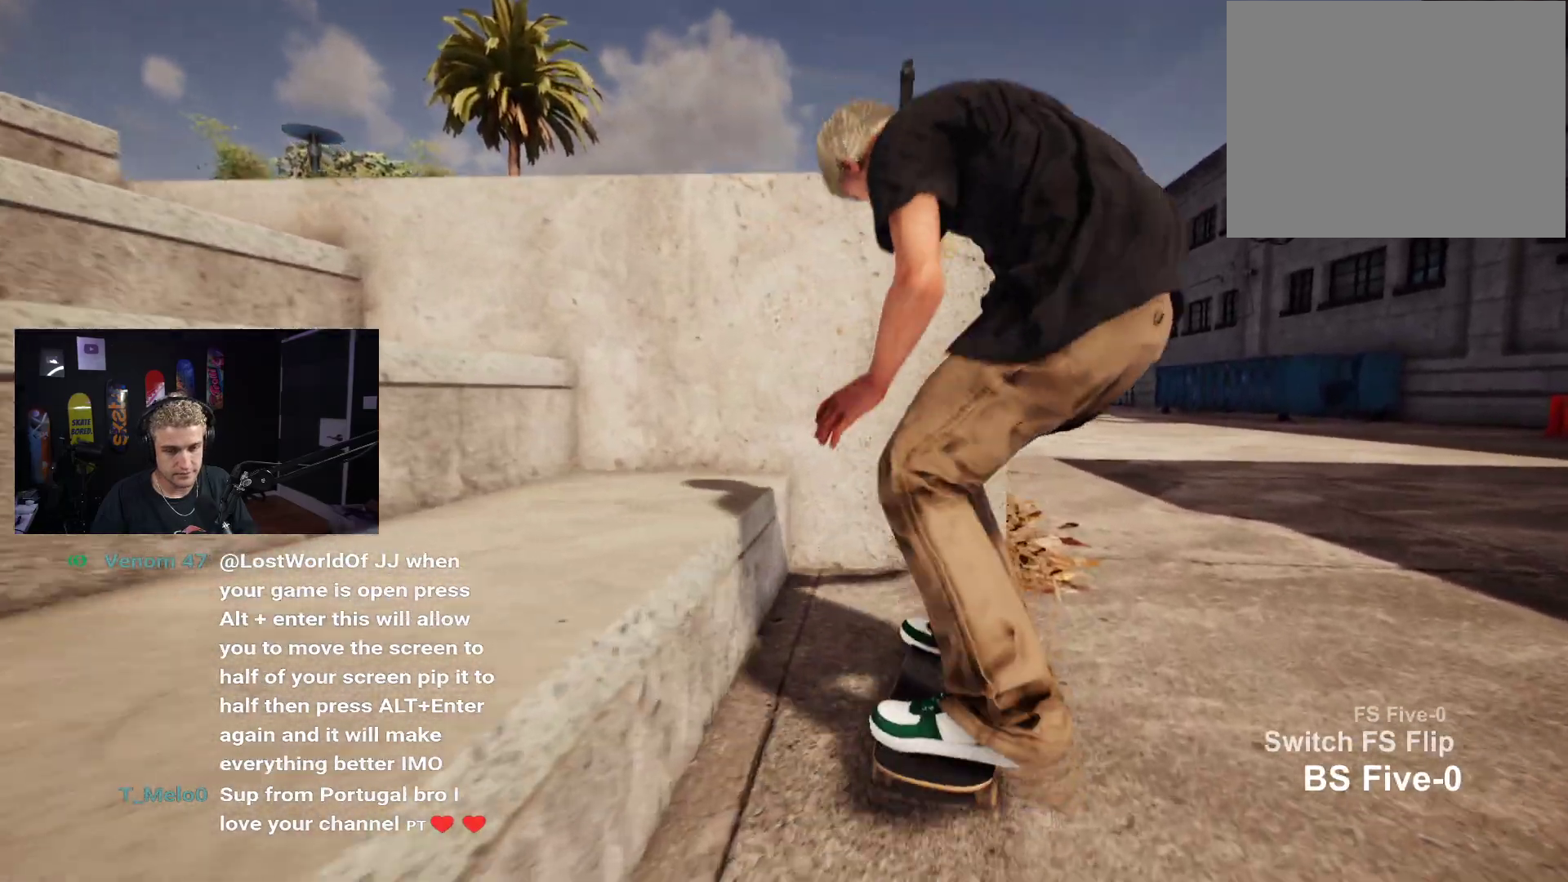
{"buttons": ["L2"], "left_stick": "center", "right_stick": "center", "events": [[417, "R2", "up"], [433, "L2", "down"]]}
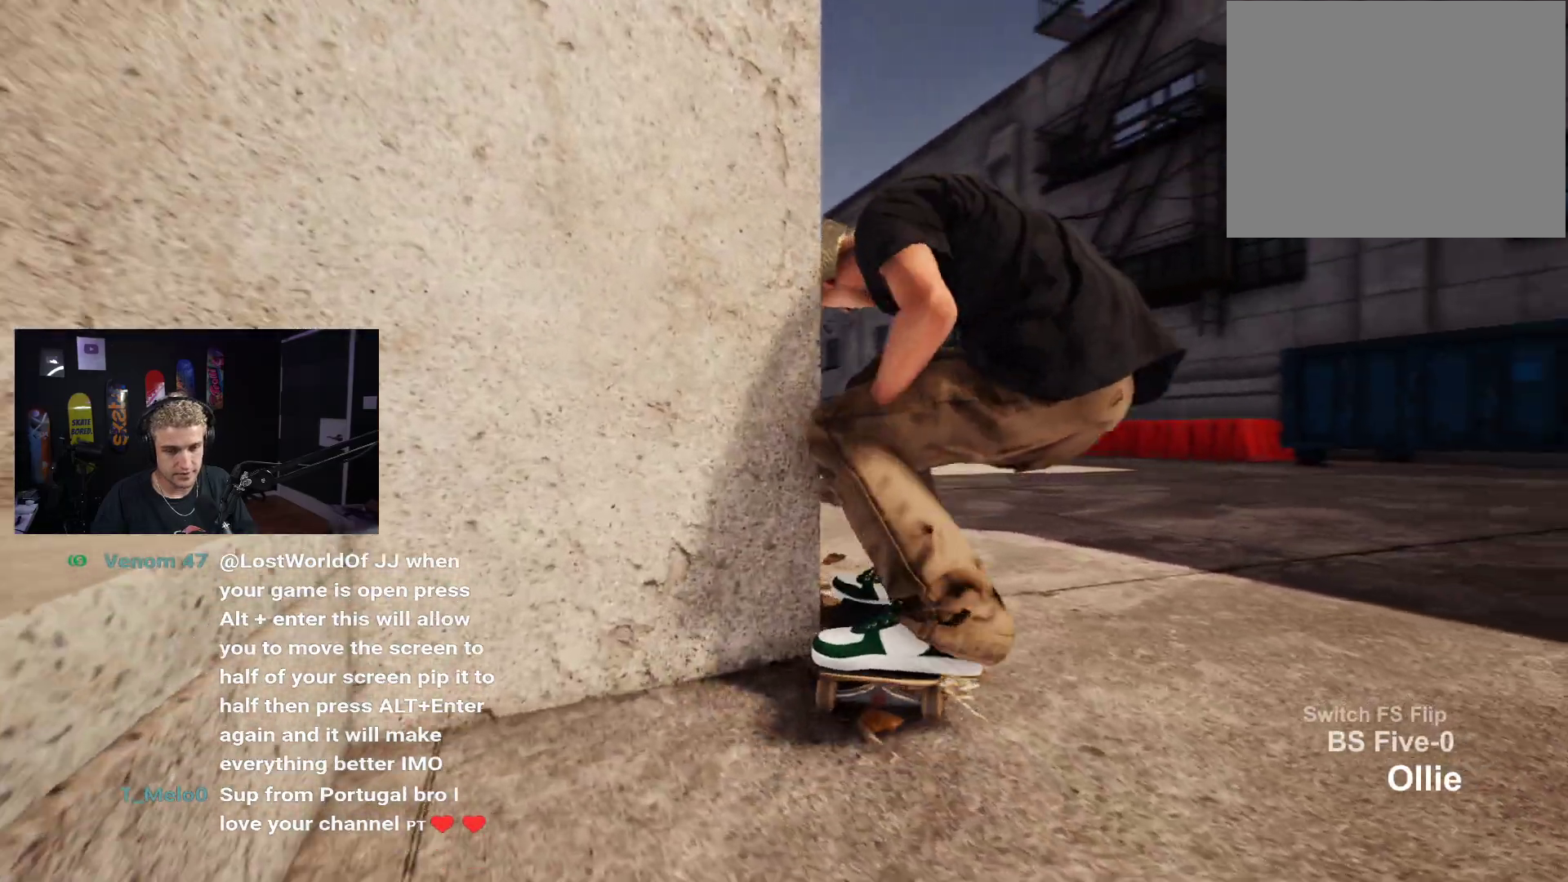
{"buttons": ["DPAD_UP"], "left_stick": "center", "right_stick": "center", "events": [[117, "L2", "up"], [333, "DPAD_UP", "down"]]}
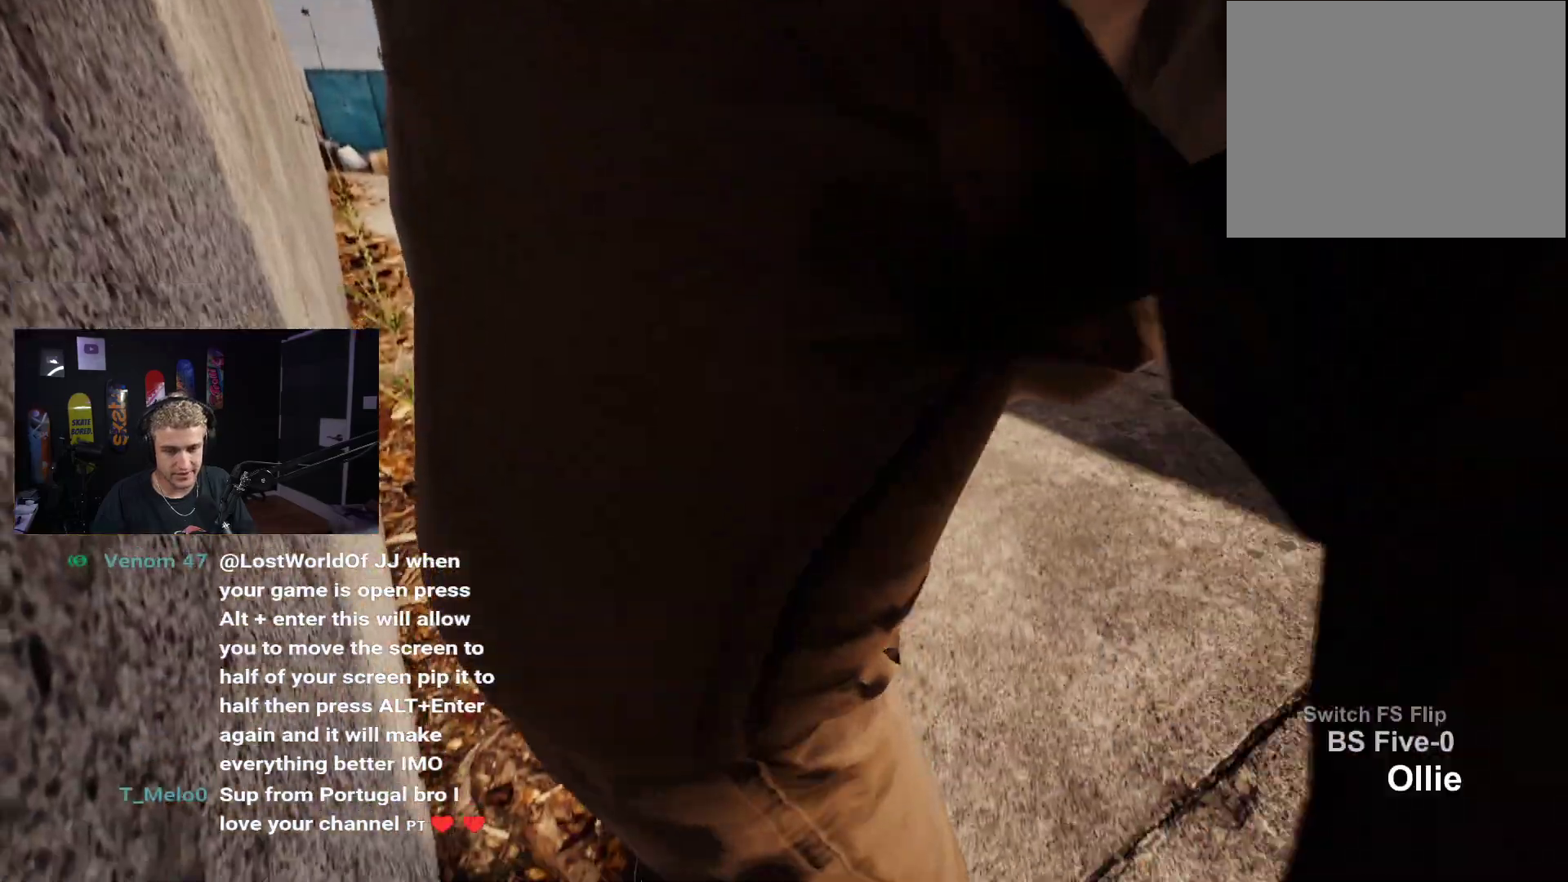
{"buttons": [], "left_stick": "center", "right_stick": "center", "events": [[133, "DPAD_UP", "up"]]}
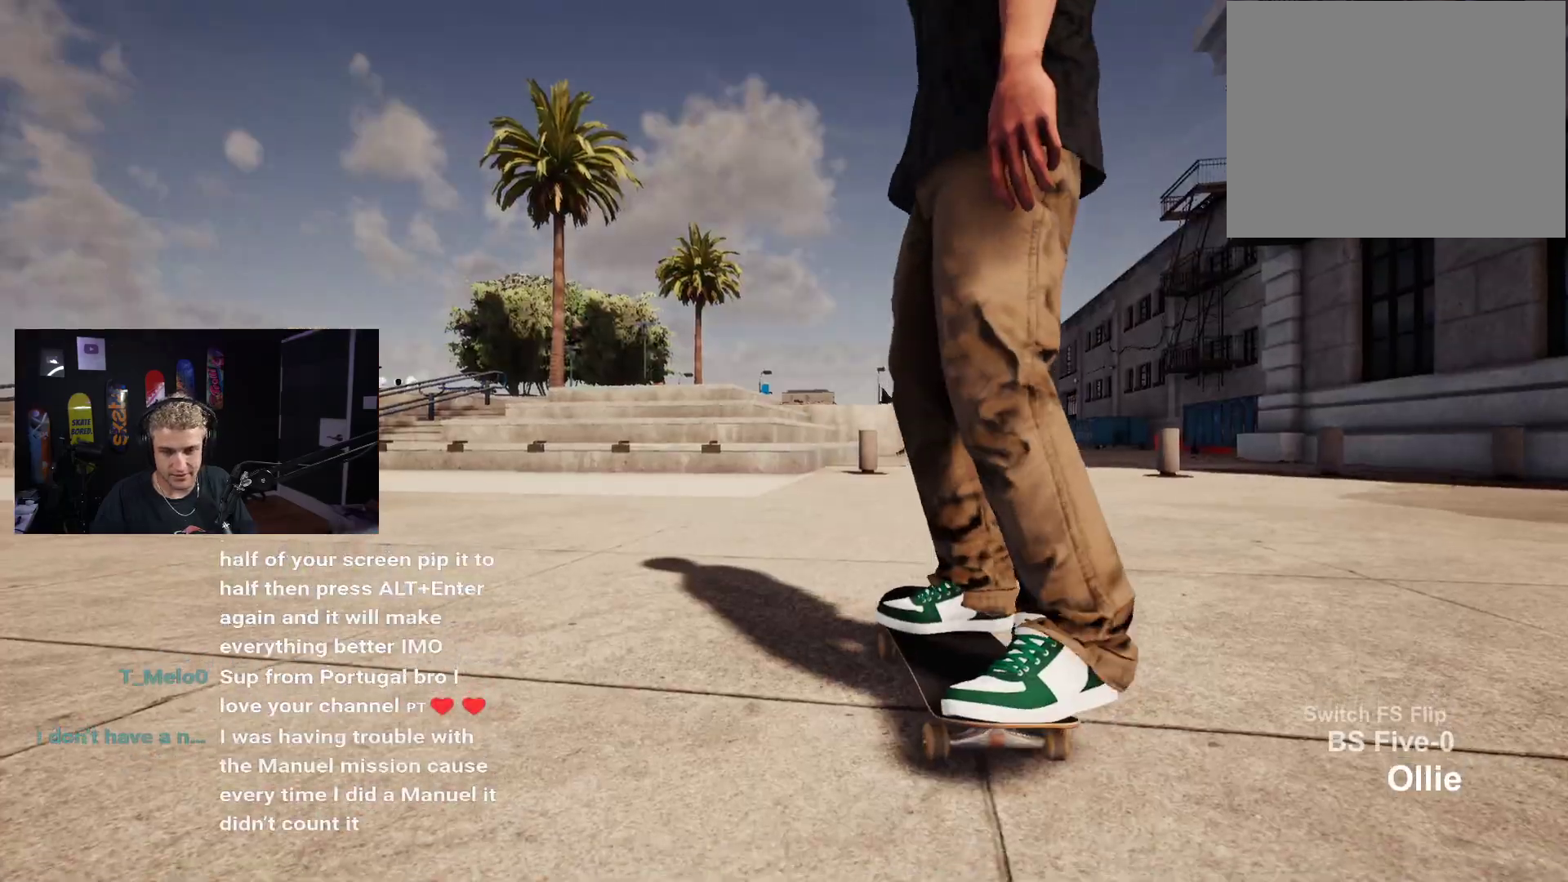
{"buttons": [], "left_stick": "center", "right_stick": "center", "events": []}
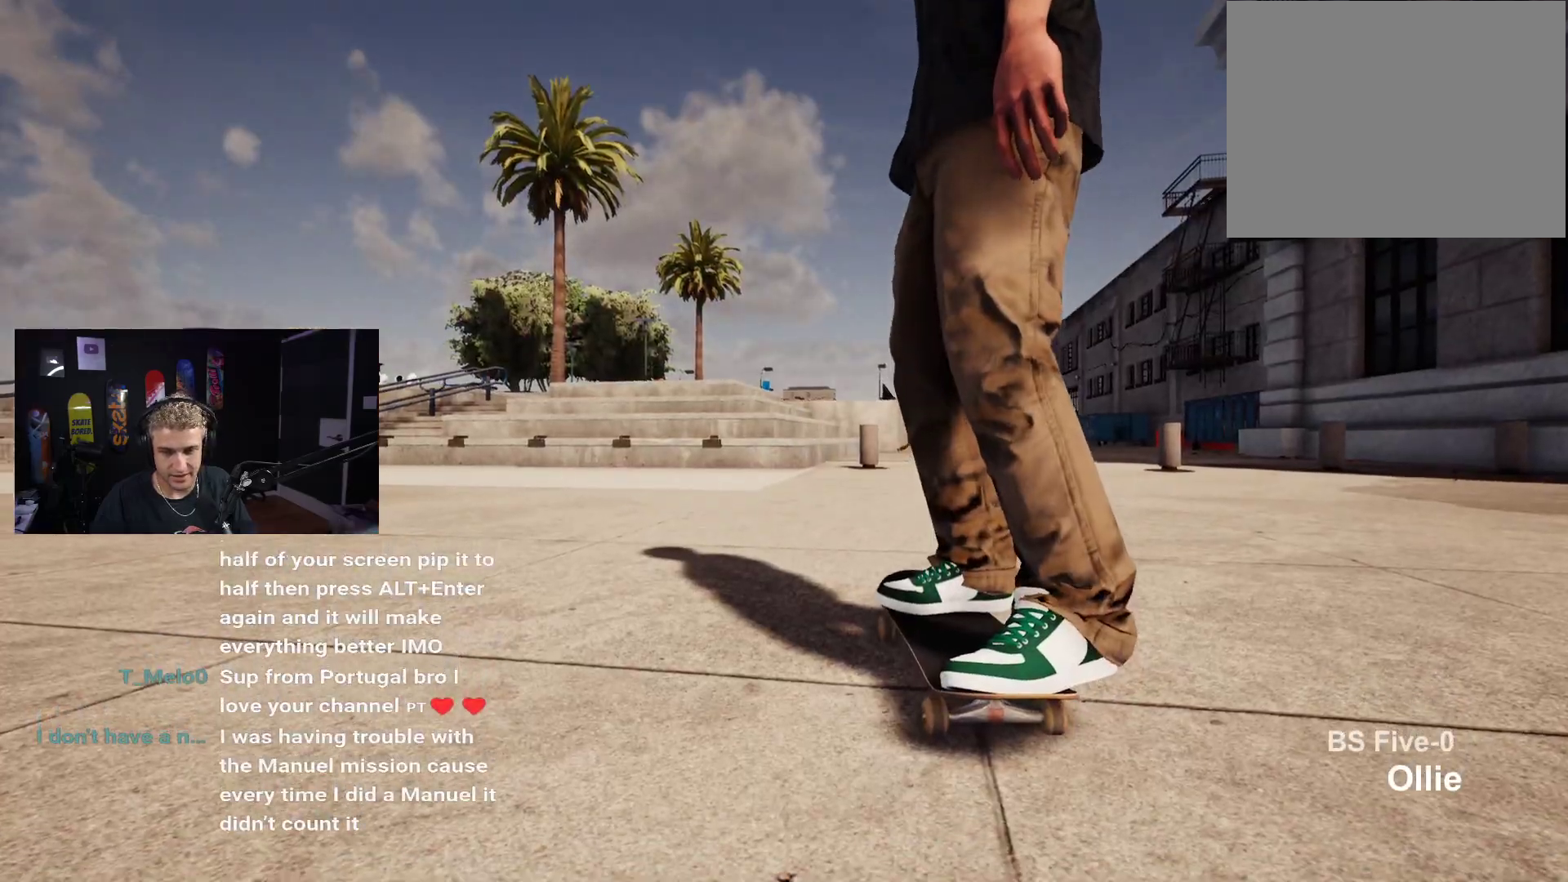
{"buttons": [], "left_stick": "center", "right_stick": "center", "events": []}
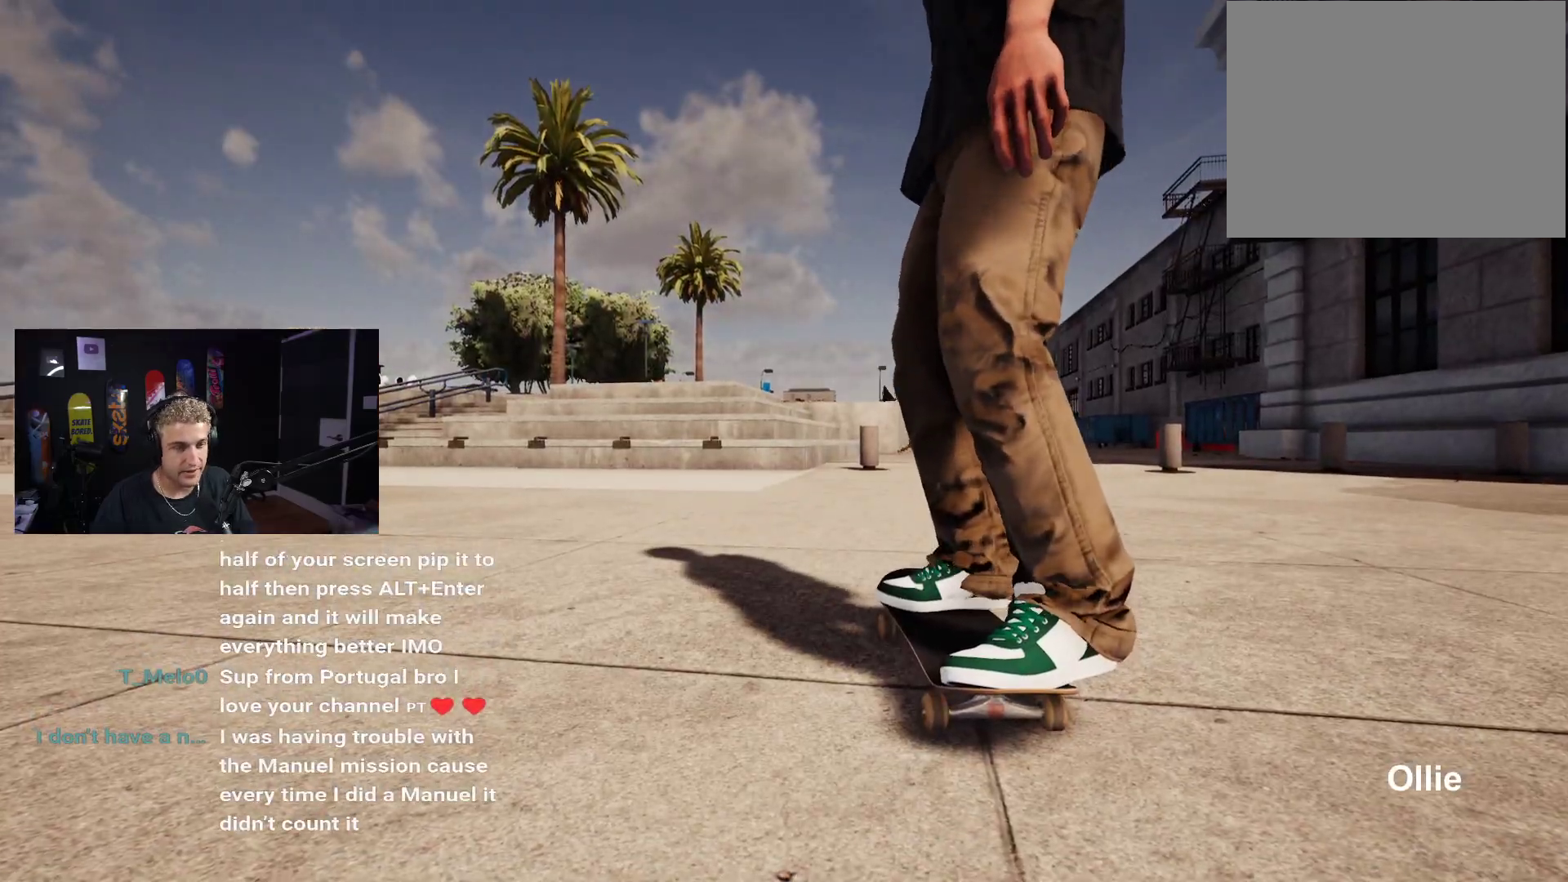
{"buttons": [], "left_stick": "center", "right_stick": "center", "events": []}
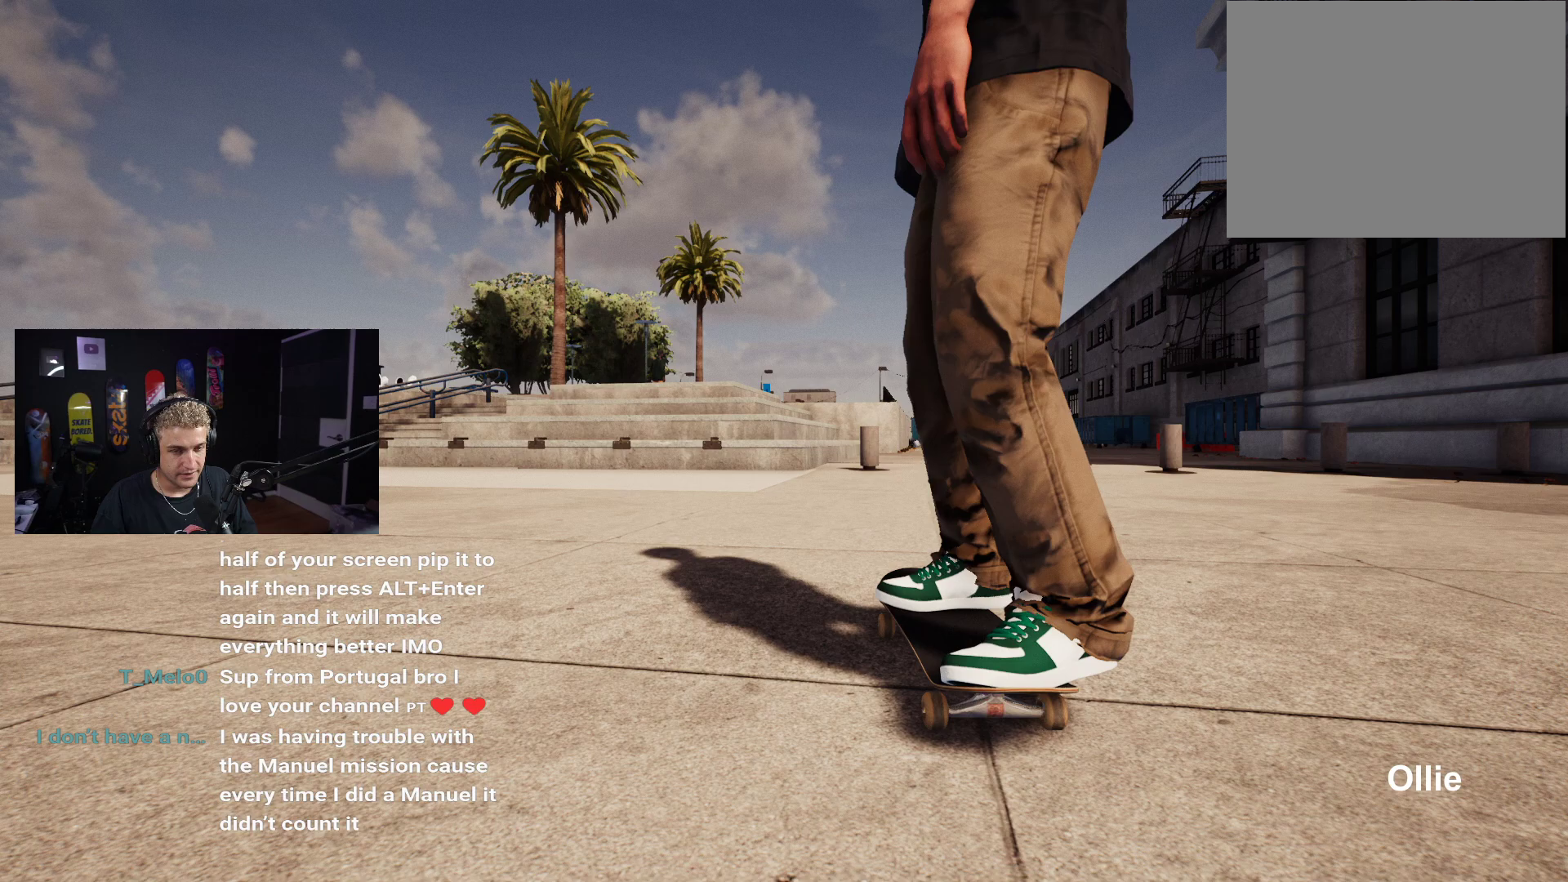
{"buttons": [], "left_stick": "center", "right_stick": "center", "events": []}
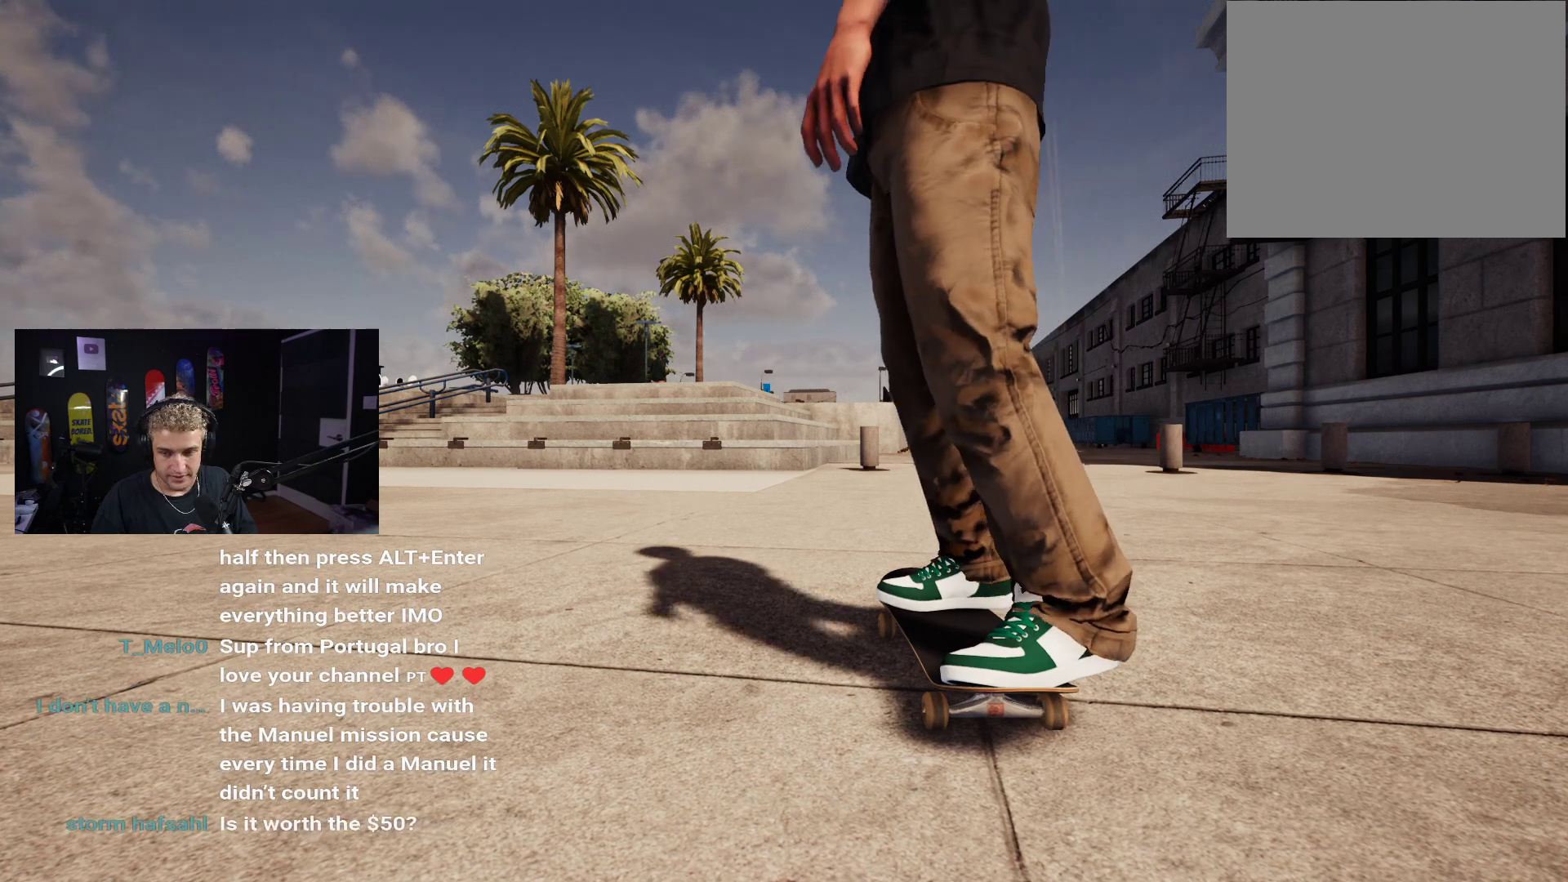
{"buttons": ["DPAD_UP"], "left_stick": "center", "right_stick": "center", "events": [[83, "X", "down"], [217, "R2", "down"], [300, "R2", "up"], [383, "X", "up"], [450, "DPAD_UP", "down"]]}
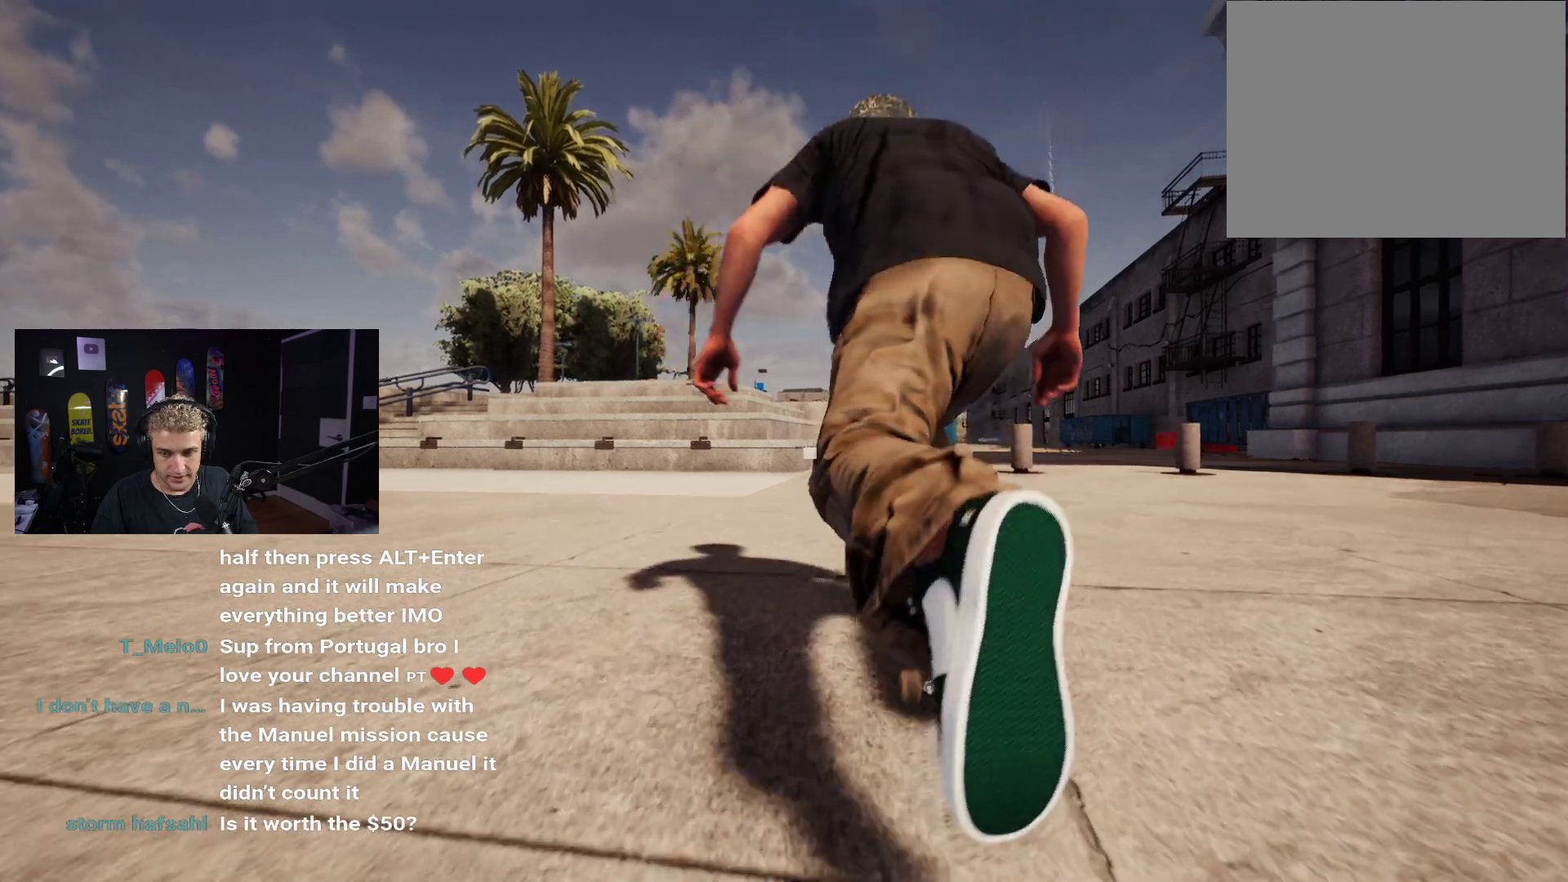
{"buttons": [], "left_stick": "center", "right_stick": "center", "events": [[333, "DPAD_UP", "up"]]}